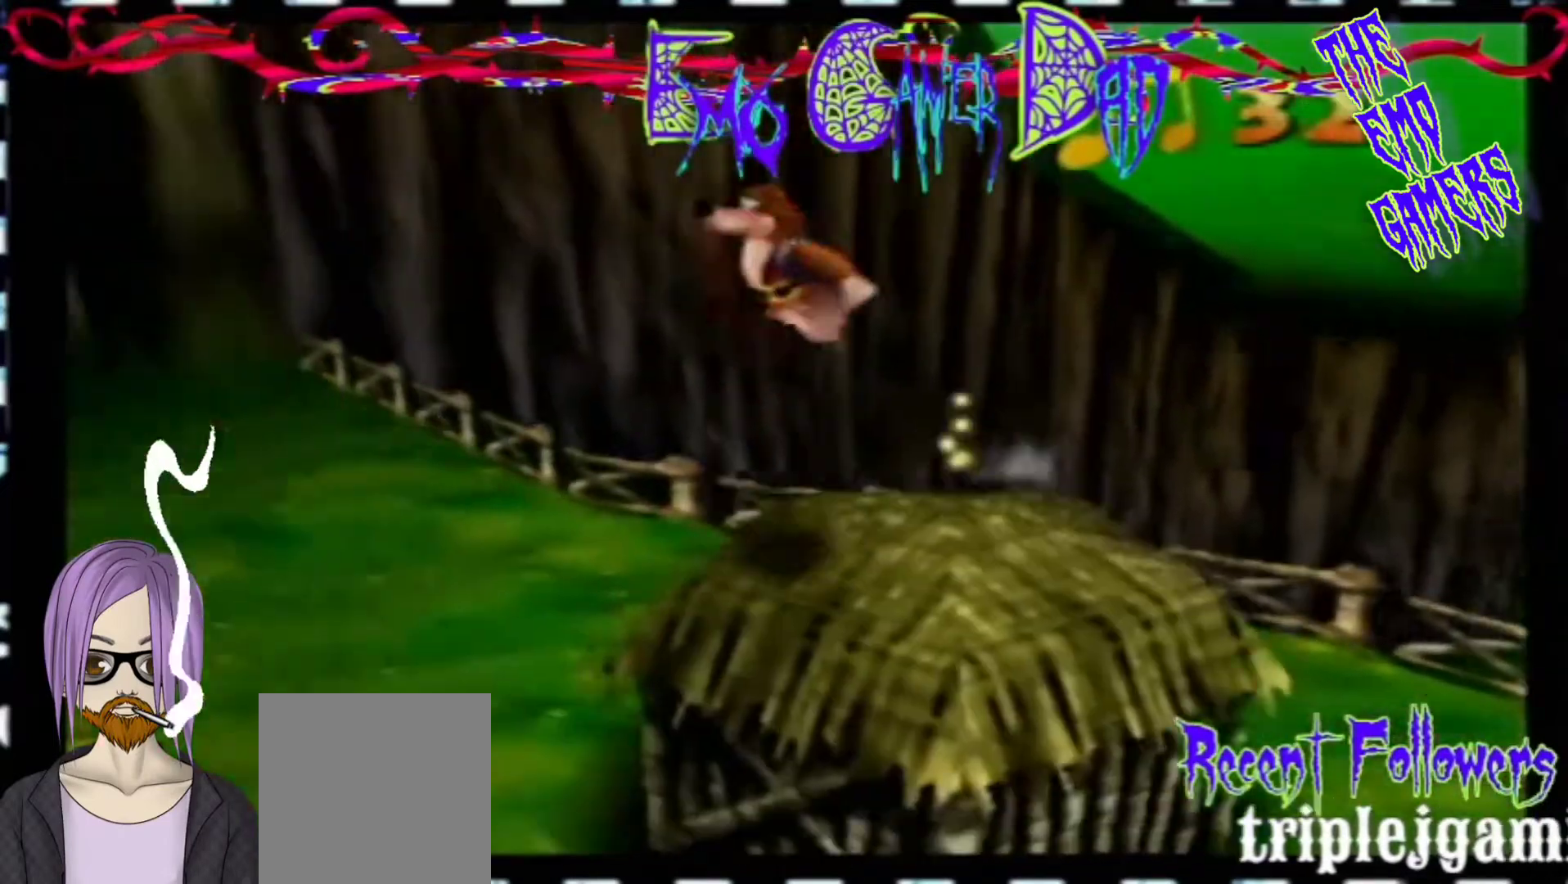
Gameplay with a controller (Nintendo layout); each line is a JSON object with the inputs held at the frame after it. "events" lists button and stick changes between this image and that frame as [ms after this image, input, new state], when the widget could be followed in between. Not read: L3 R3 Z.
{"buttons": [], "left_stick": "up-left", "events": [[133, "left_stick", "up-right"], [300, "left_stick", "up"], [467, "left_stick", "up-left"]]}
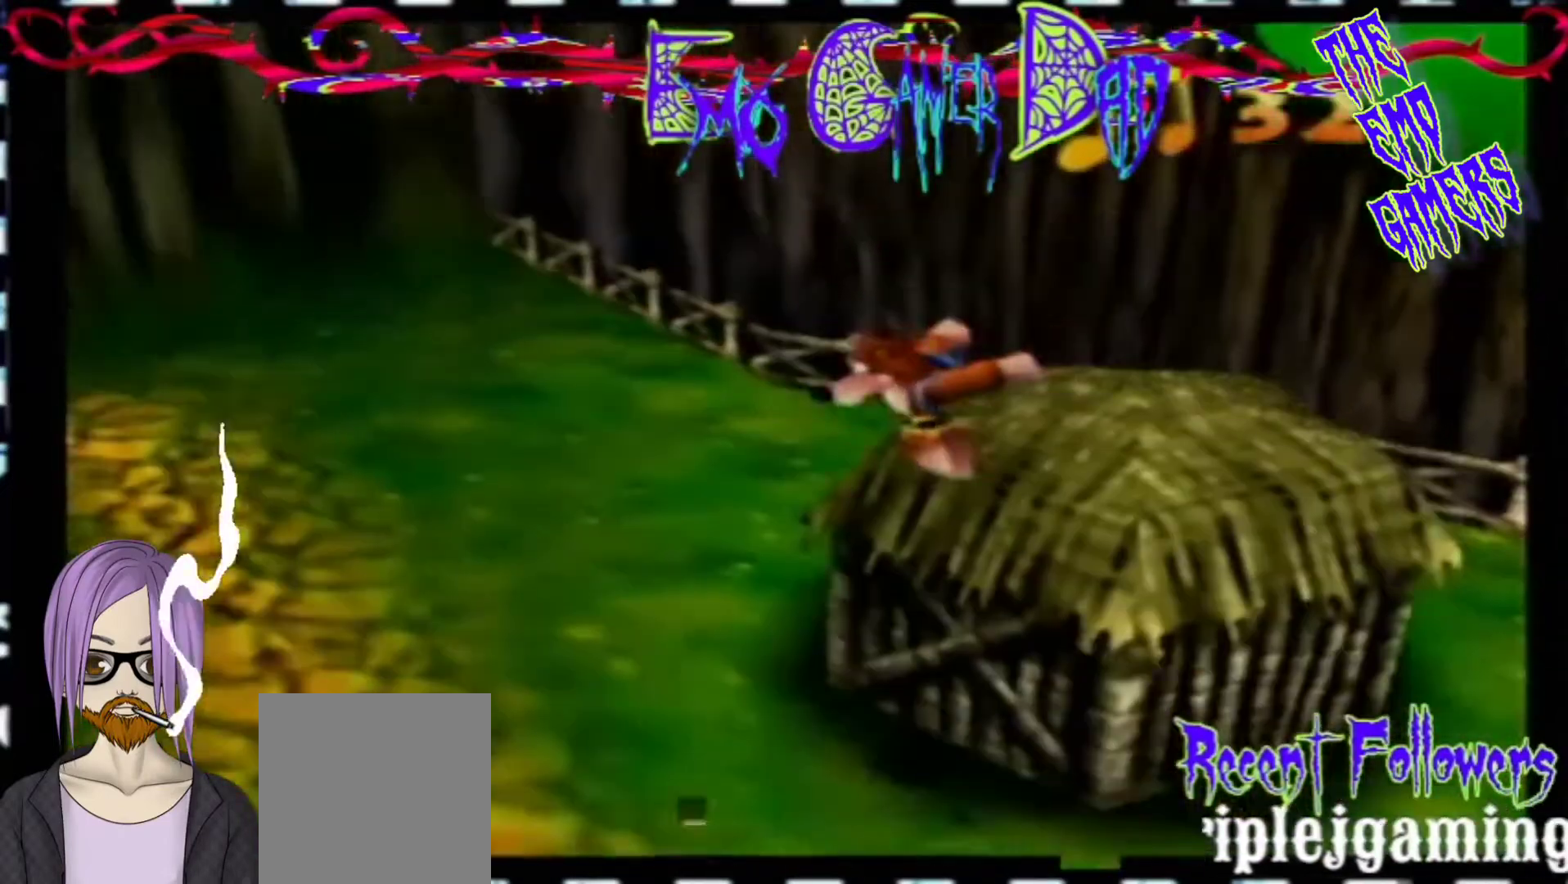
{"buttons": [], "left_stick": "center", "events": [[133, "left_stick", "down-left"], [300, "left_stick", "center"]]}
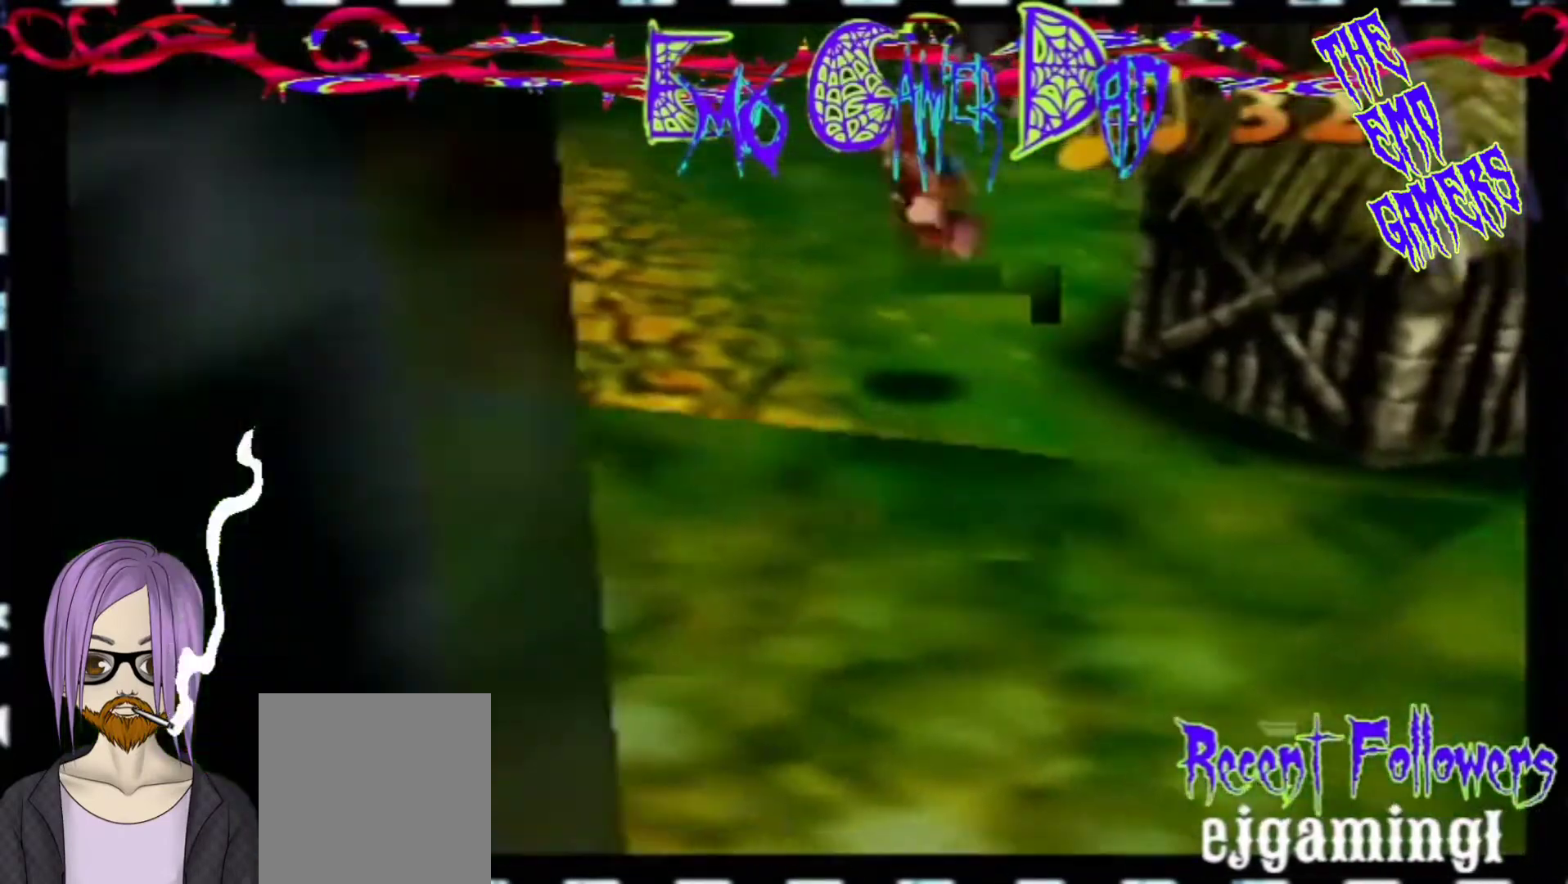
{"buttons": [], "left_stick": "up-right", "events": [[67, "left_stick", "down"], [233, "left_stick", "down-right"], [400, "left_stick", "up-right"]]}
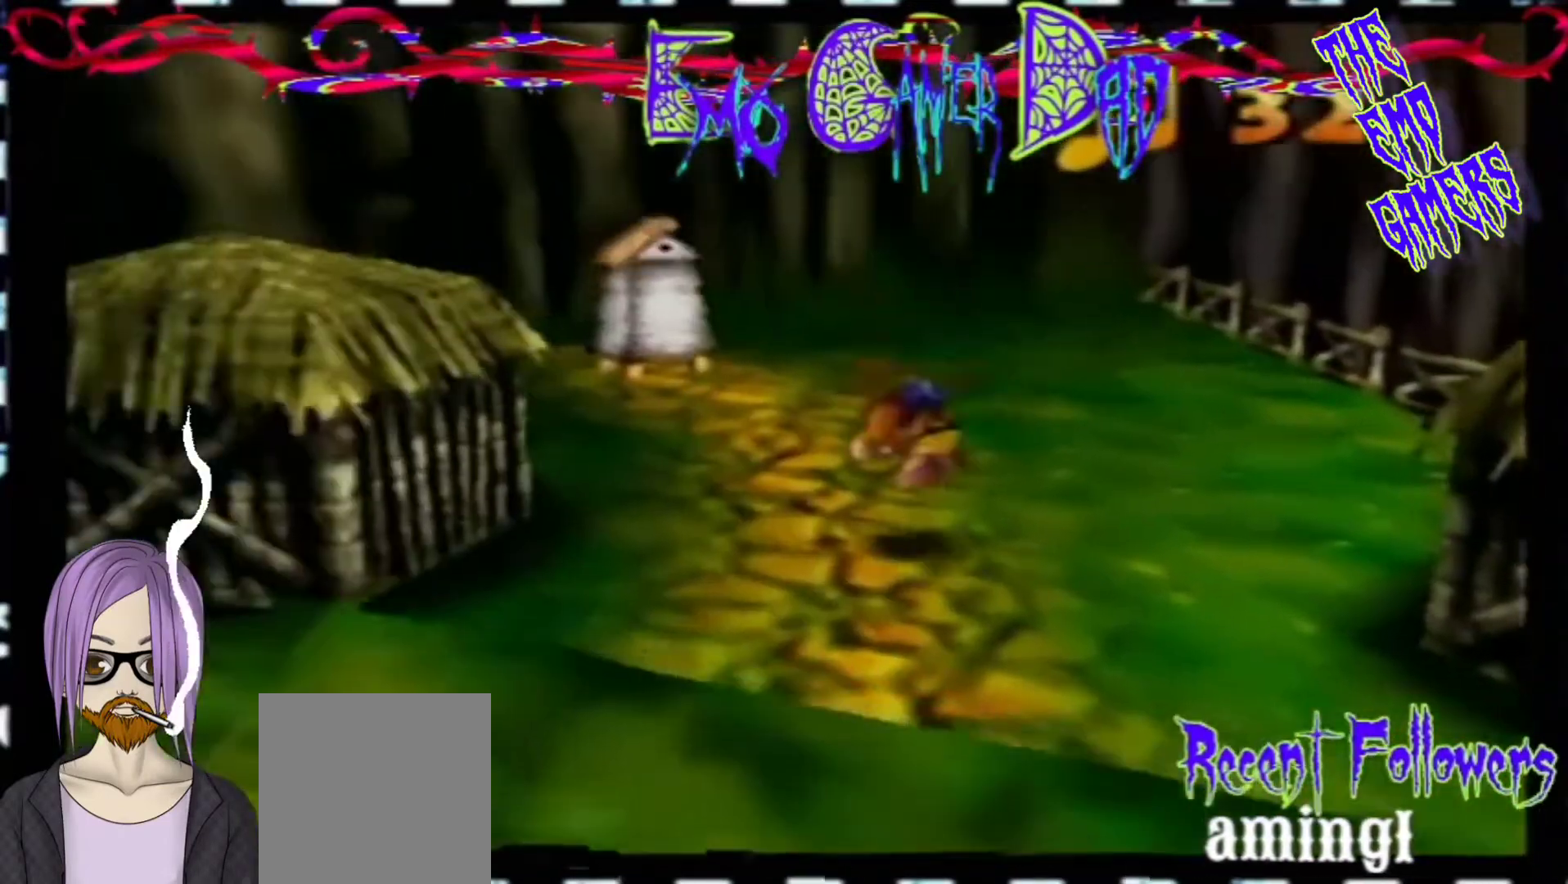
{"buttons": [], "left_stick": "down-left", "events": [[67, "left_stick", "up"], [233, "left_stick", "left"], [400, "left_stick", "down-left"]]}
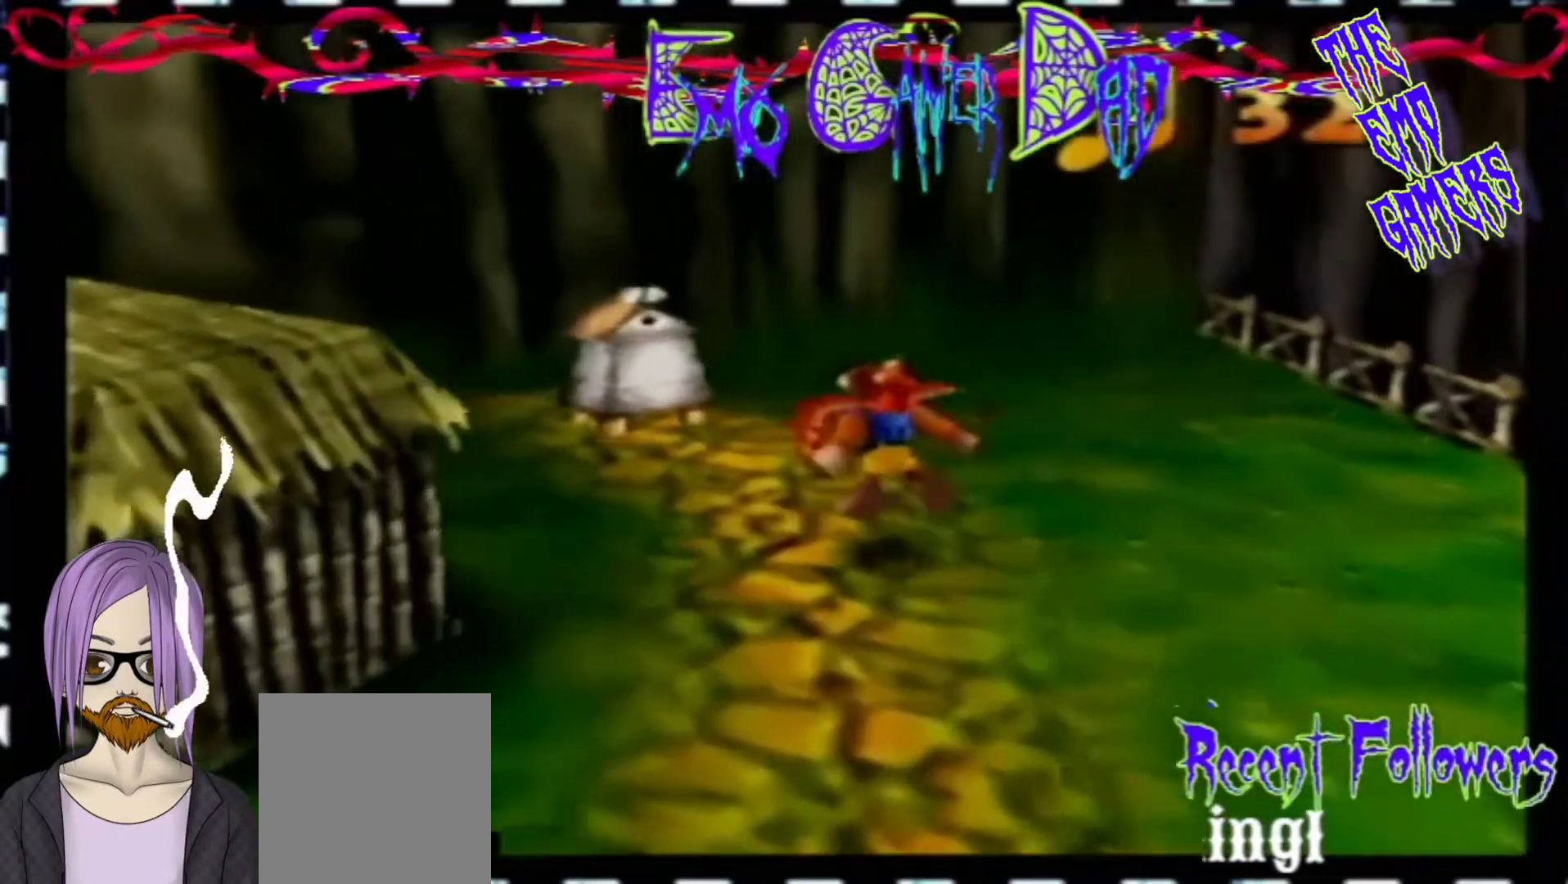
{"buttons": [], "left_stick": "down", "events": [[67, "left_stick", "center"], [367, "left_stick", "down"]]}
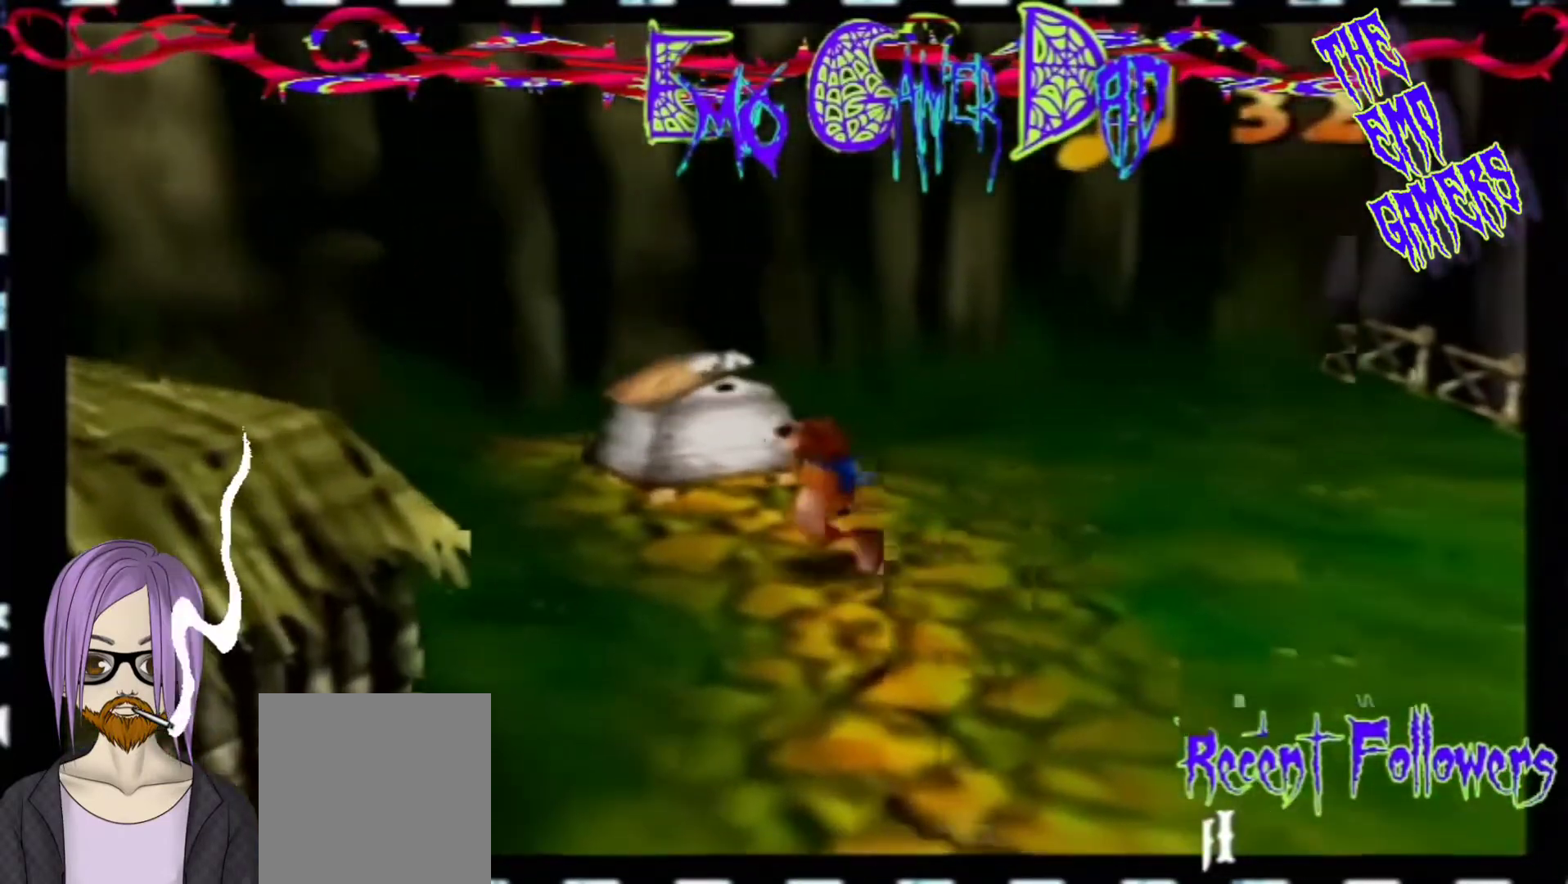
{"buttons": [], "left_stick": "up", "events": [[33, "left_stick", "down-right"], [200, "left_stick", "up-right"], [367, "left_stick", "up"]]}
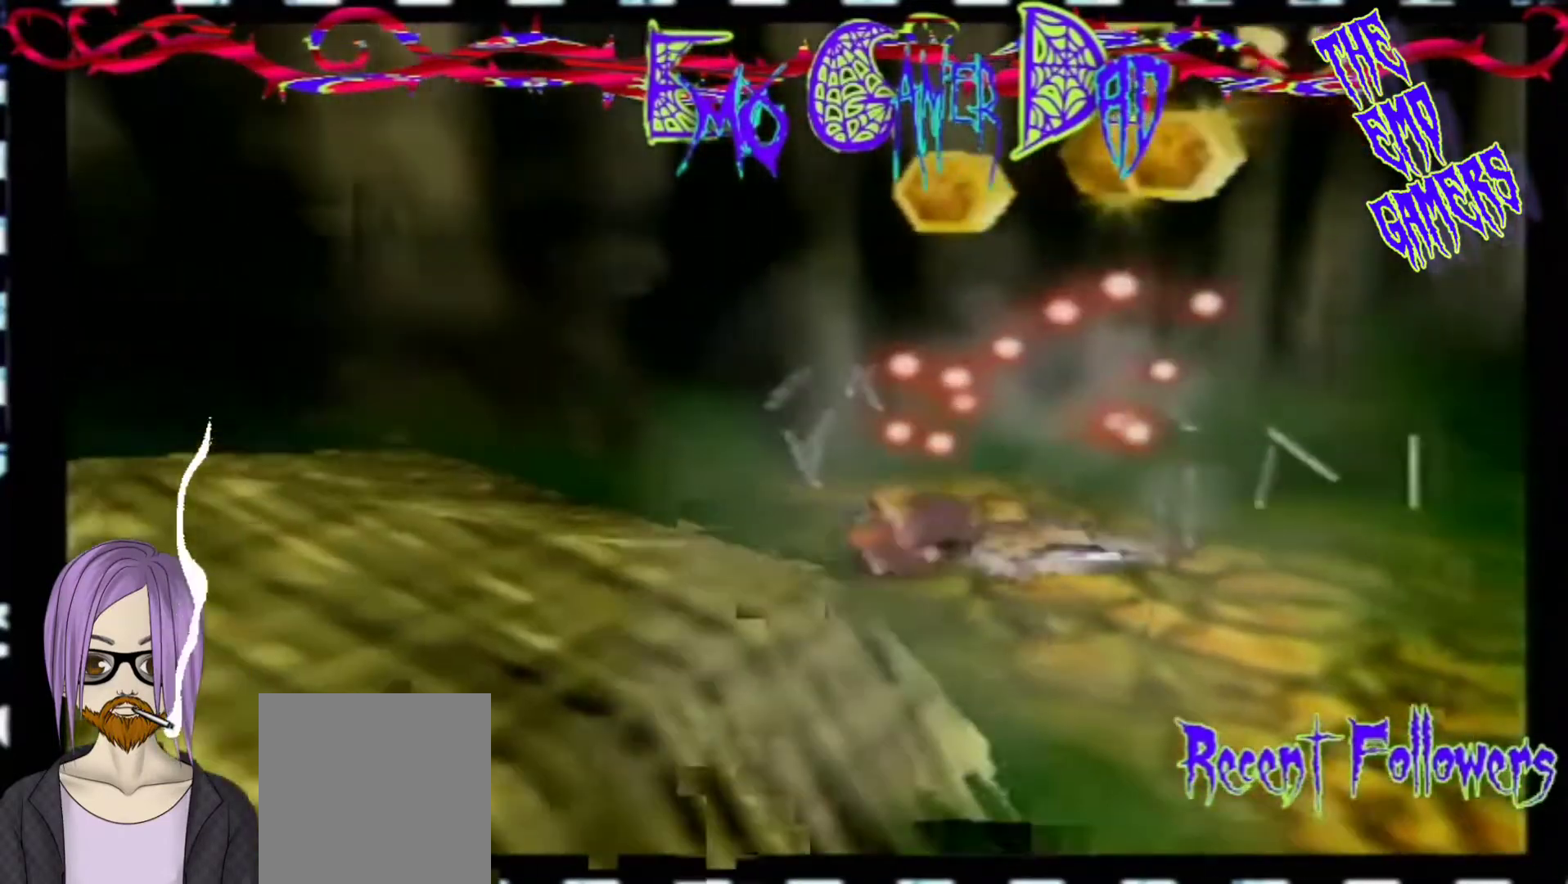
{"buttons": [], "left_stick": "center", "events": [[33, "left_stick", "up-left"], [167, "left_stick", "down-left"], [333, "left_stick", "center"]]}
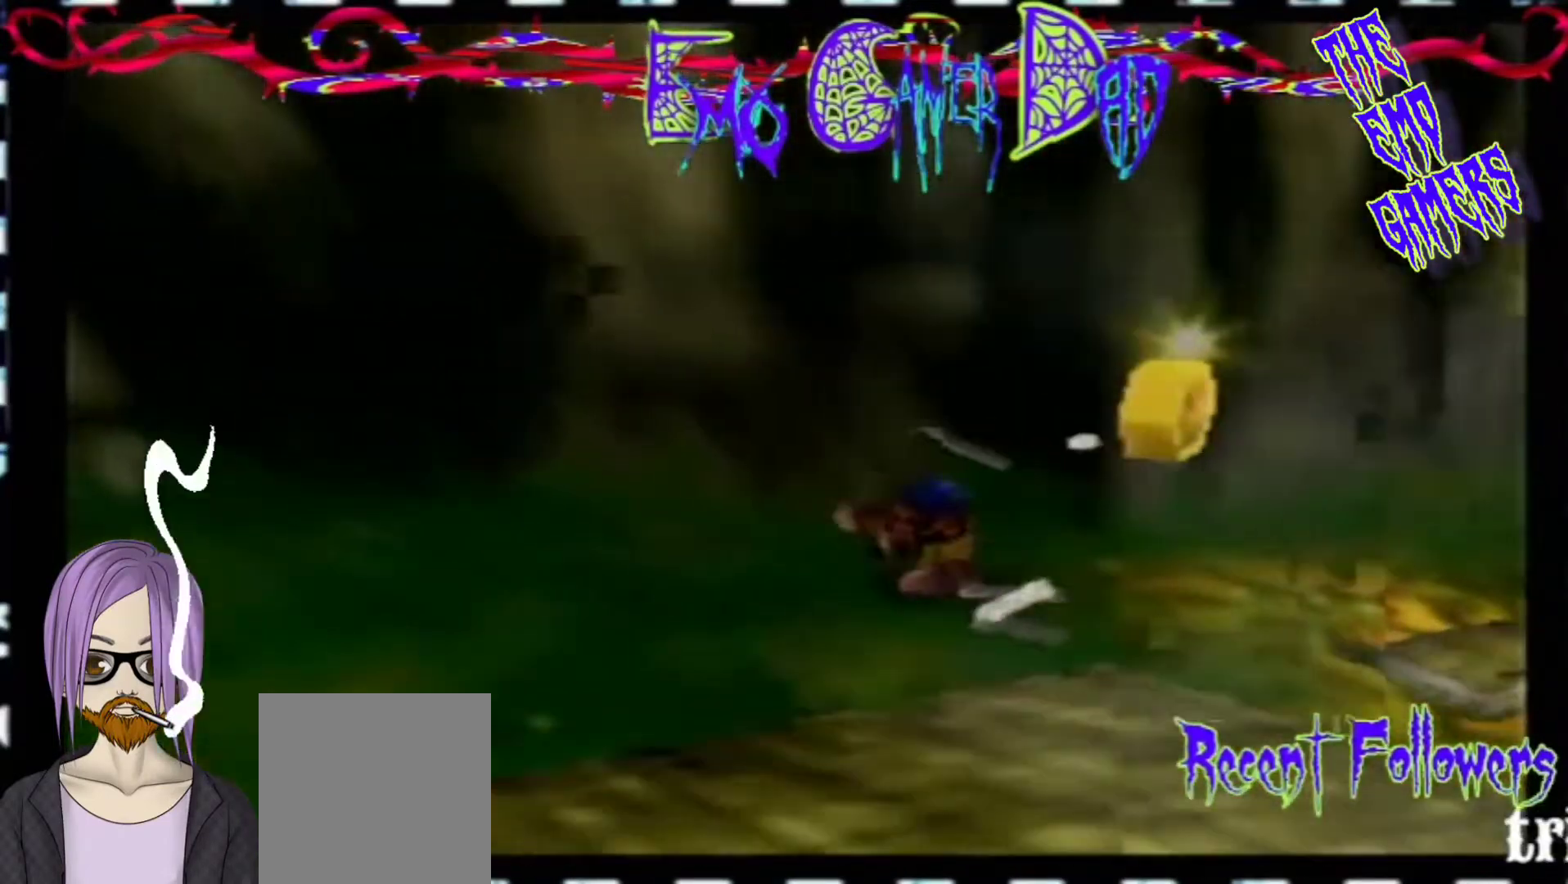
{"buttons": [], "left_stick": "up-right", "events": [[167, "left_stick", "down"], [333, "left_stick", "down-right"], [500, "left_stick", "up-right"]]}
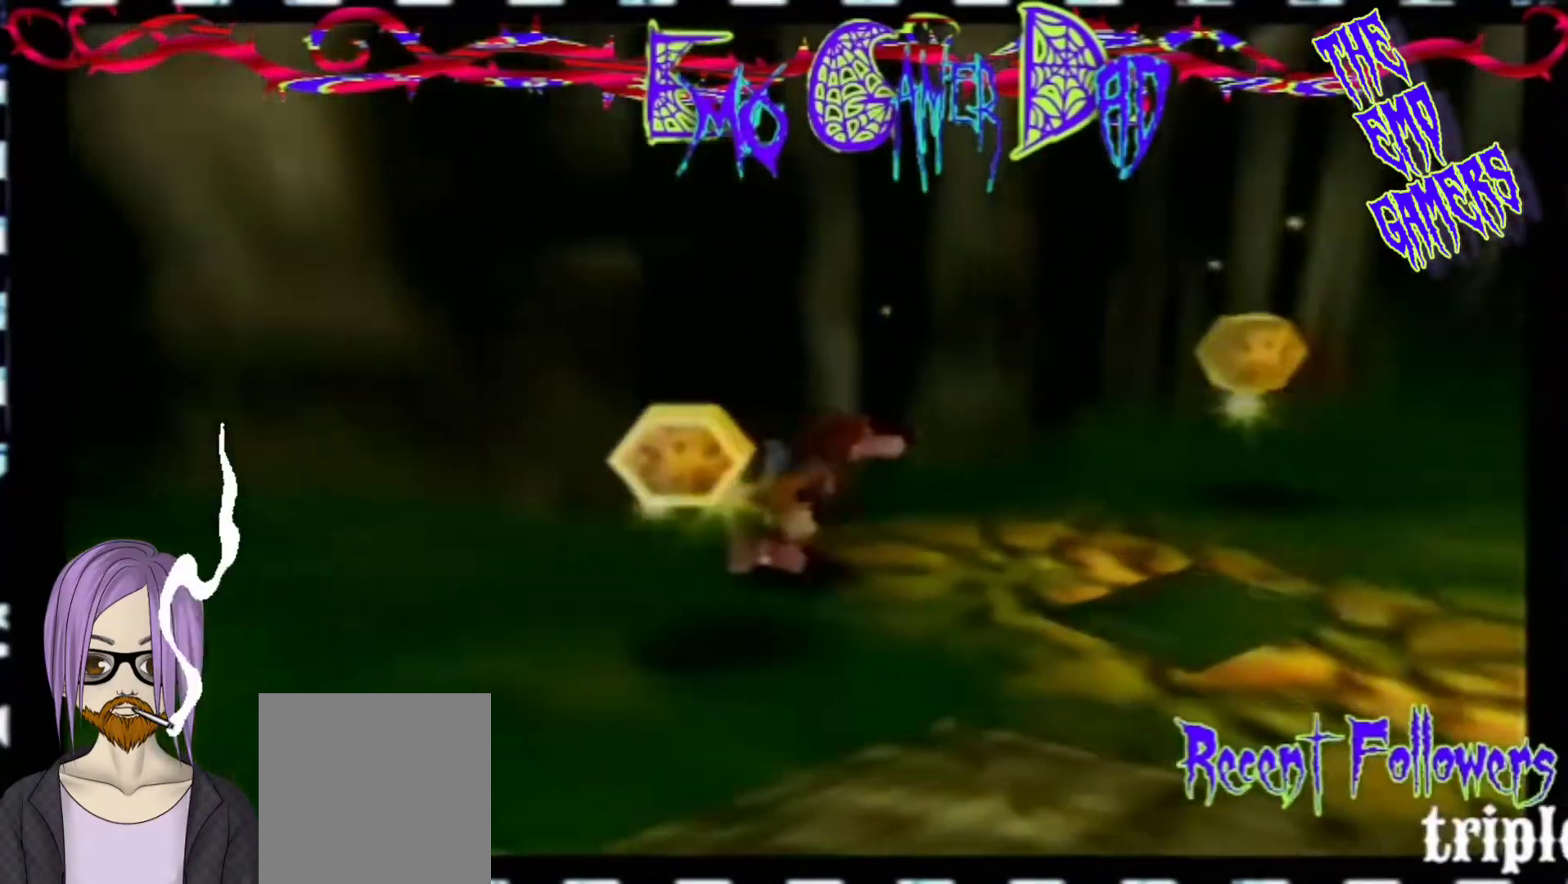
{"buttons": [], "left_stick": "down-left", "events": [[133, "left_stick", "up"], [267, "left_stick", "left"], [433, "left_stick", "down-left"]]}
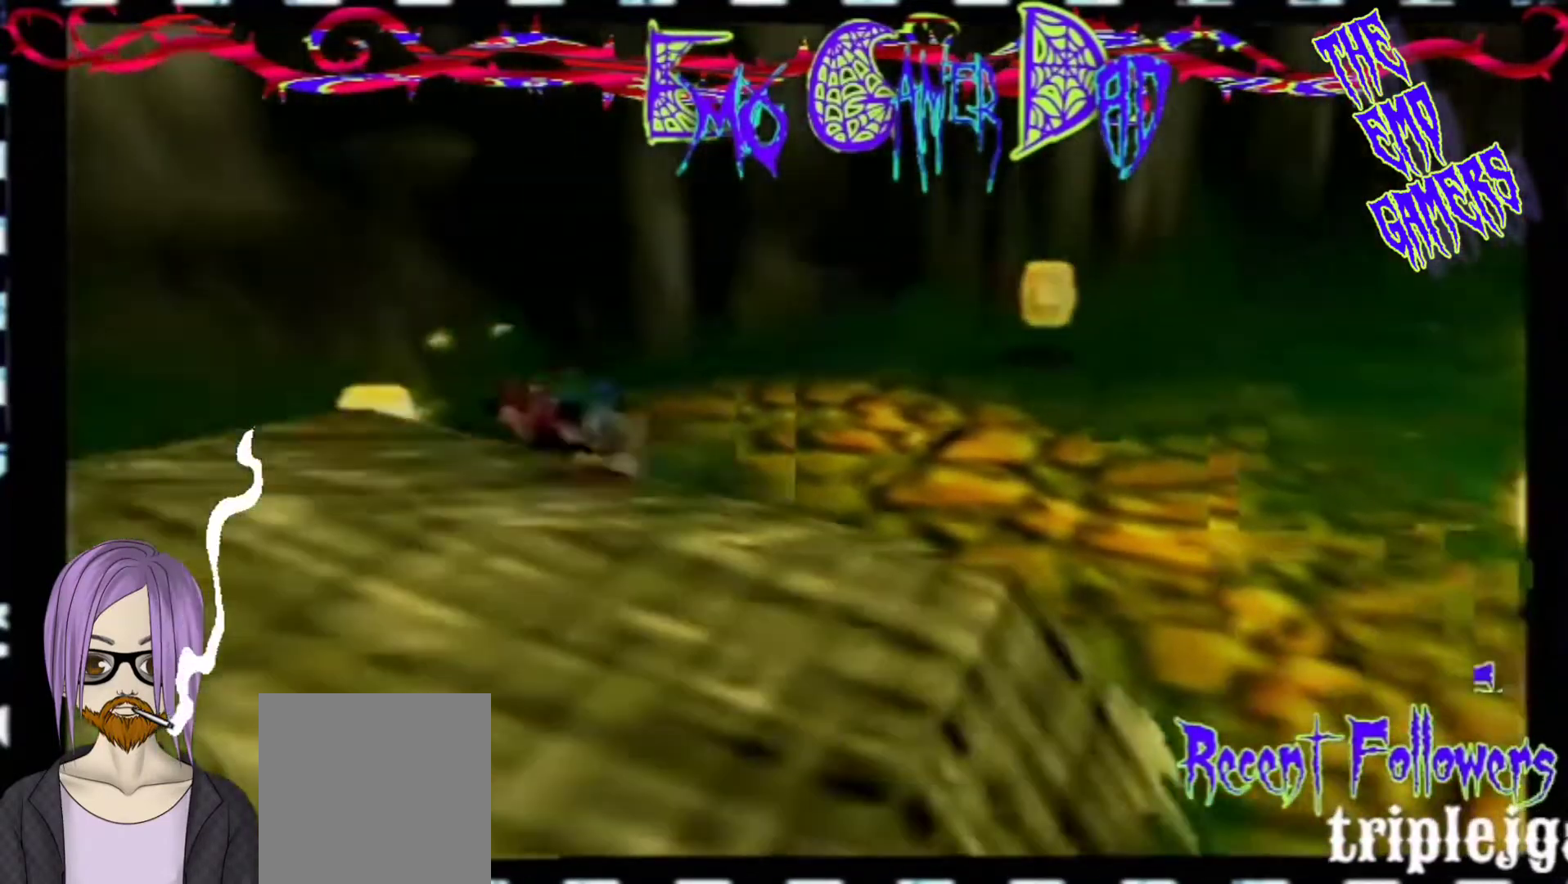
{"buttons": [], "left_stick": "down", "events": [[100, "left_stick", "center"], [433, "left_stick", "down"]]}
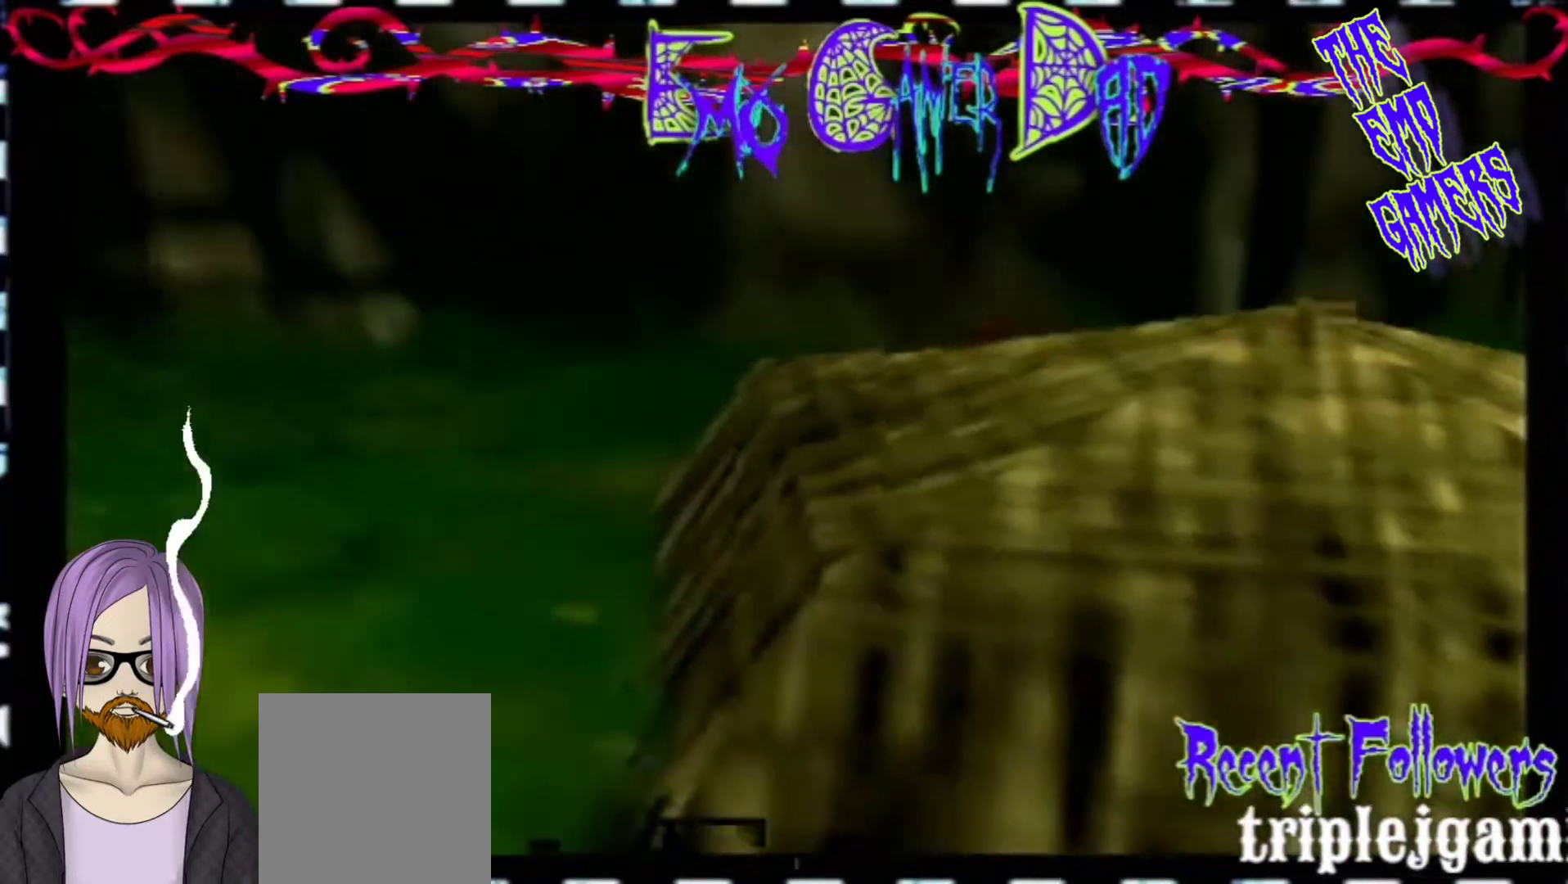
{"buttons": [], "left_stick": "up", "events": [[100, "left_stick", "down-right"], [267, "left_stick", "up-right"], [400, "left_stick", "up"]]}
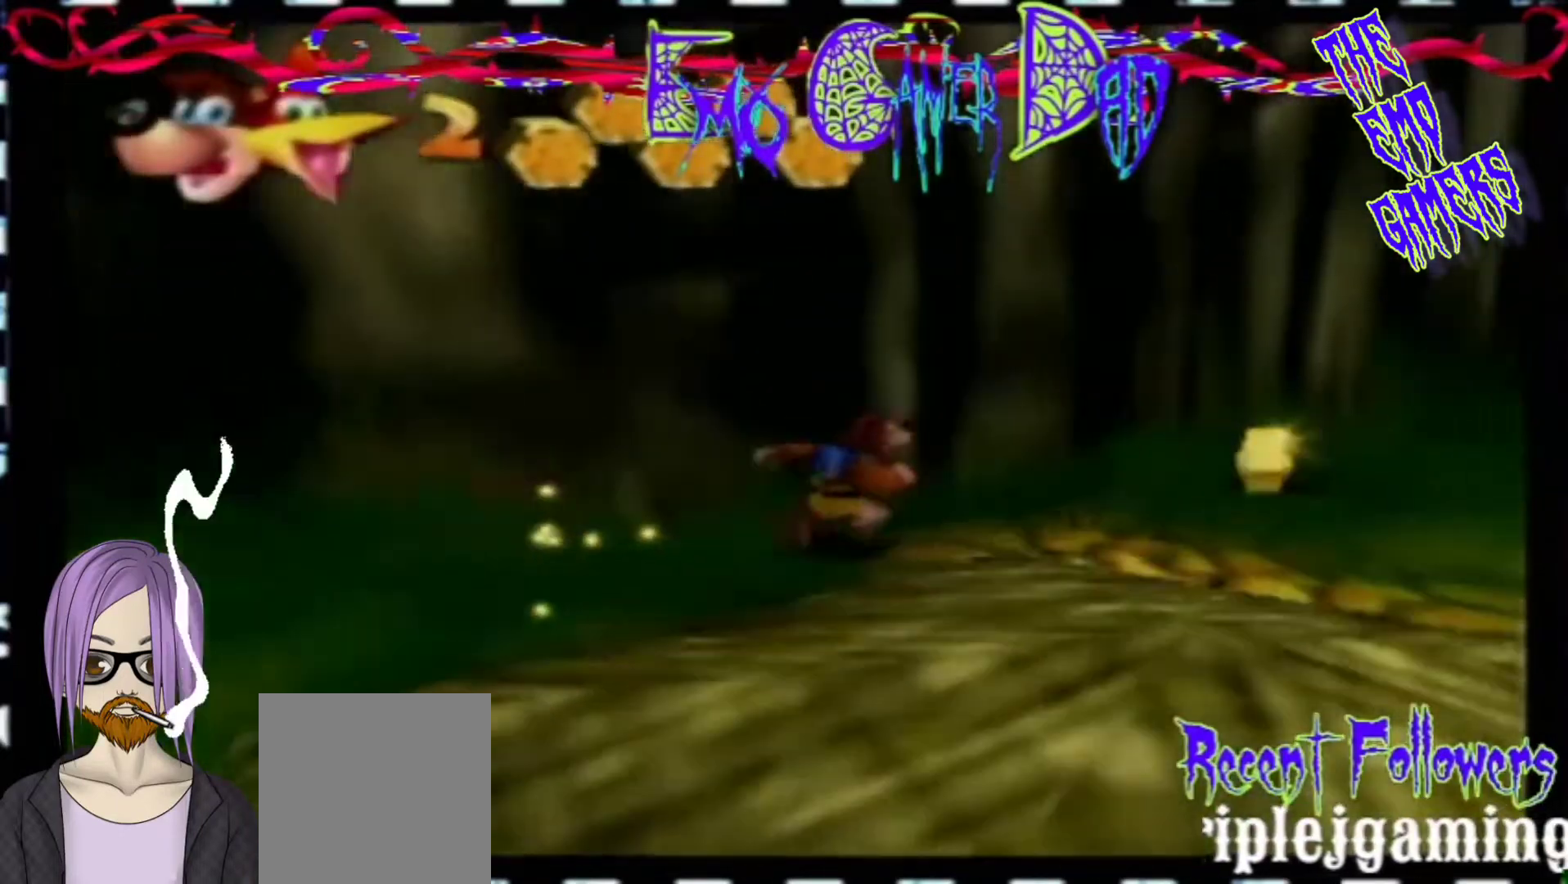
{"buttons": [], "left_stick": "center", "events": [[67, "left_stick", "left"], [233, "left_stick", "down-left"], [400, "left_stick", "center"]]}
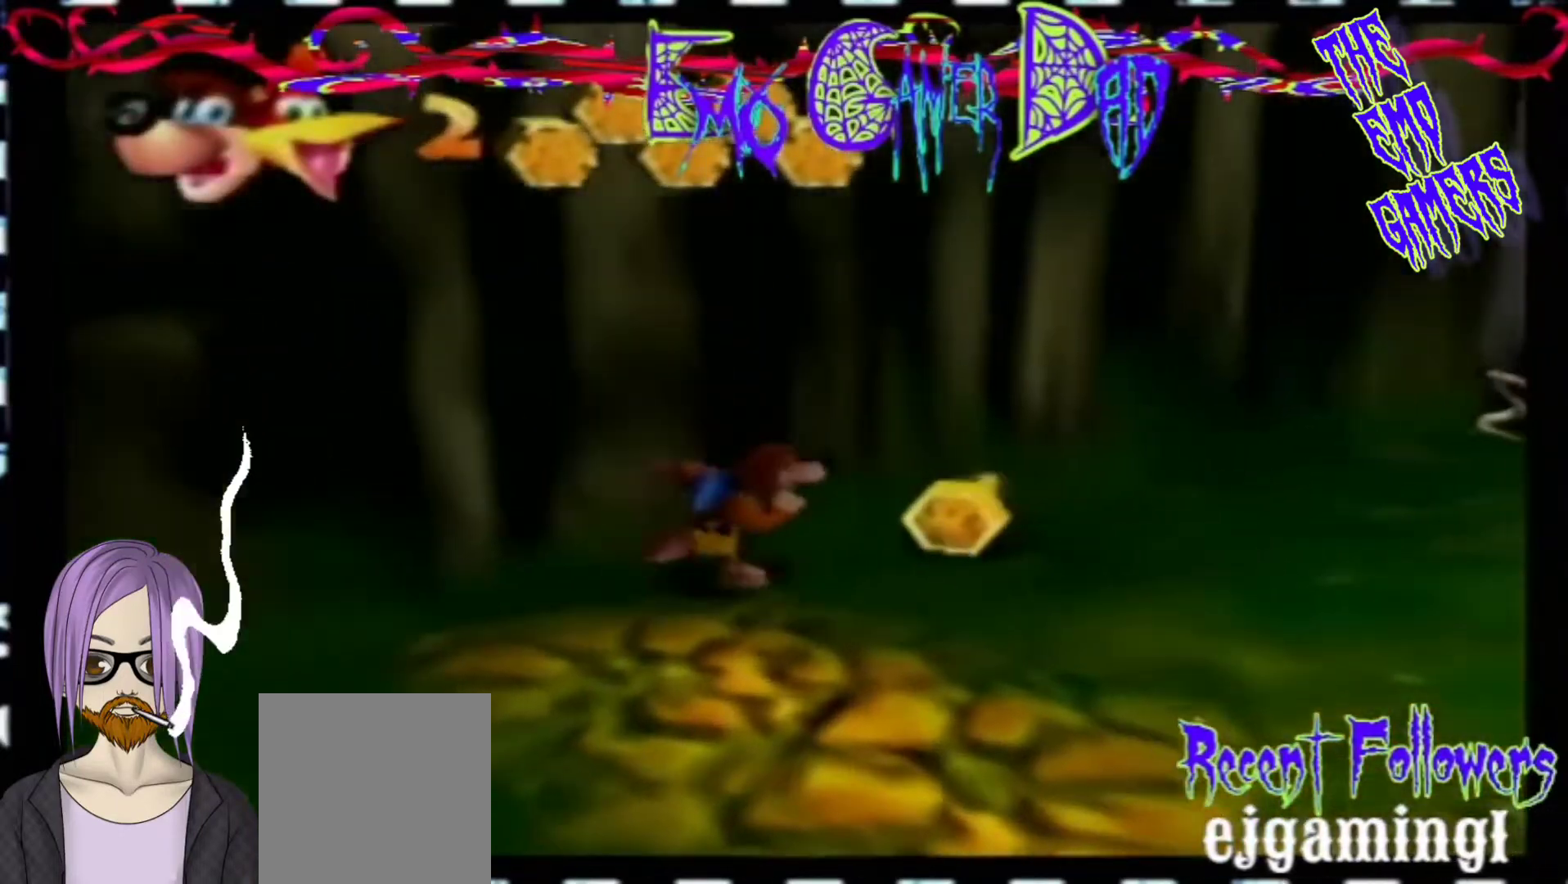
{"buttons": [], "left_stick": "down-right", "events": [[233, "left_stick", "down"], [367, "left_stick", "down-right"]]}
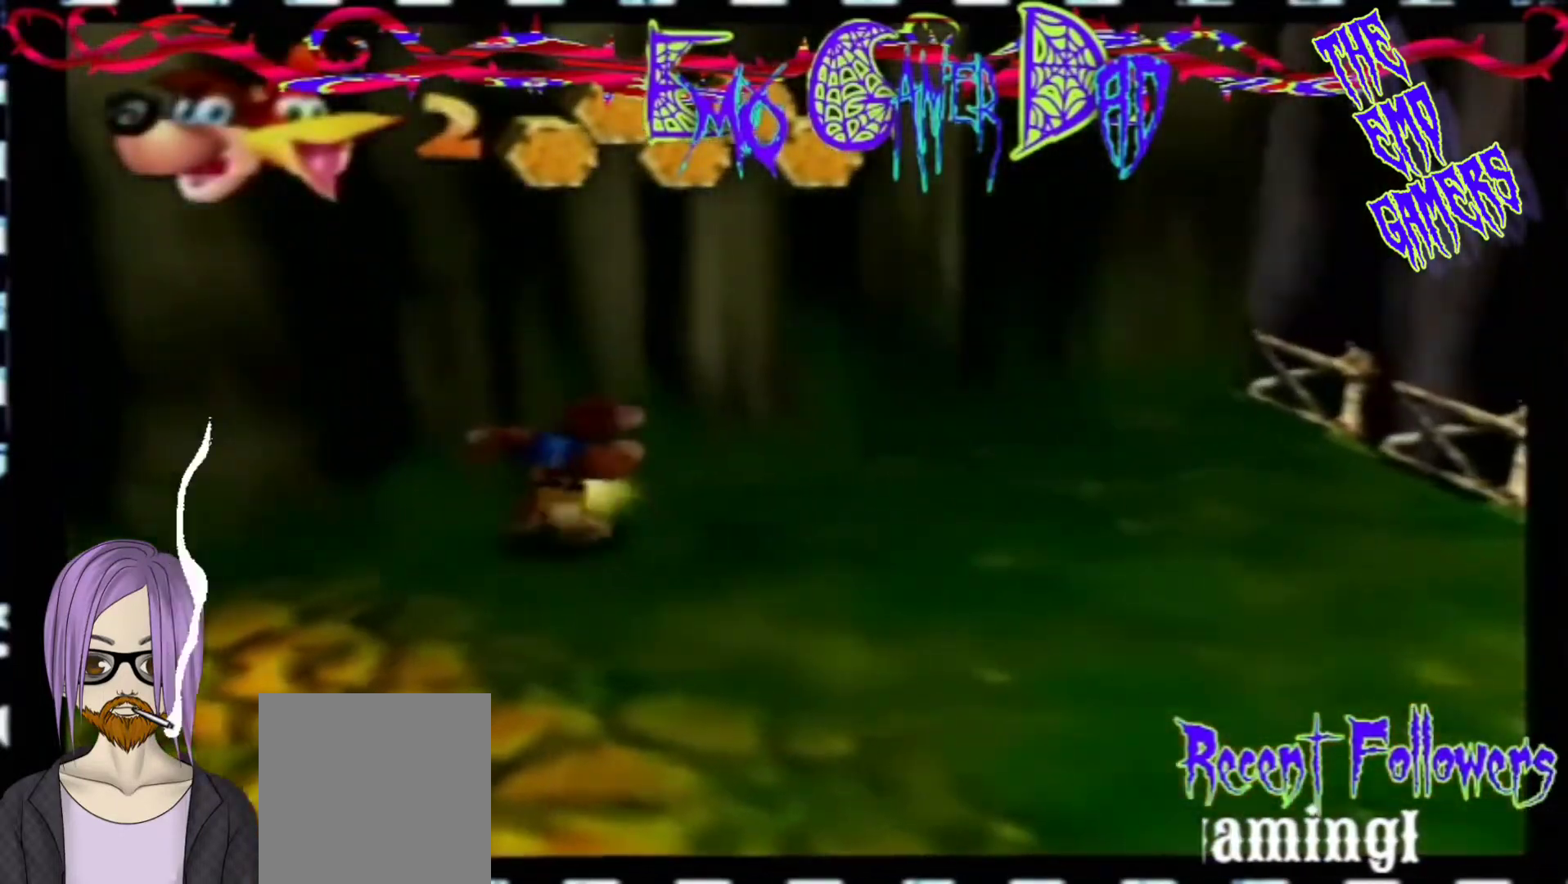
{"buttons": [], "left_stick": "left", "events": [[33, "left_stick", "up-right"], [200, "left_stick", "up"], [367, "left_stick", "left"]]}
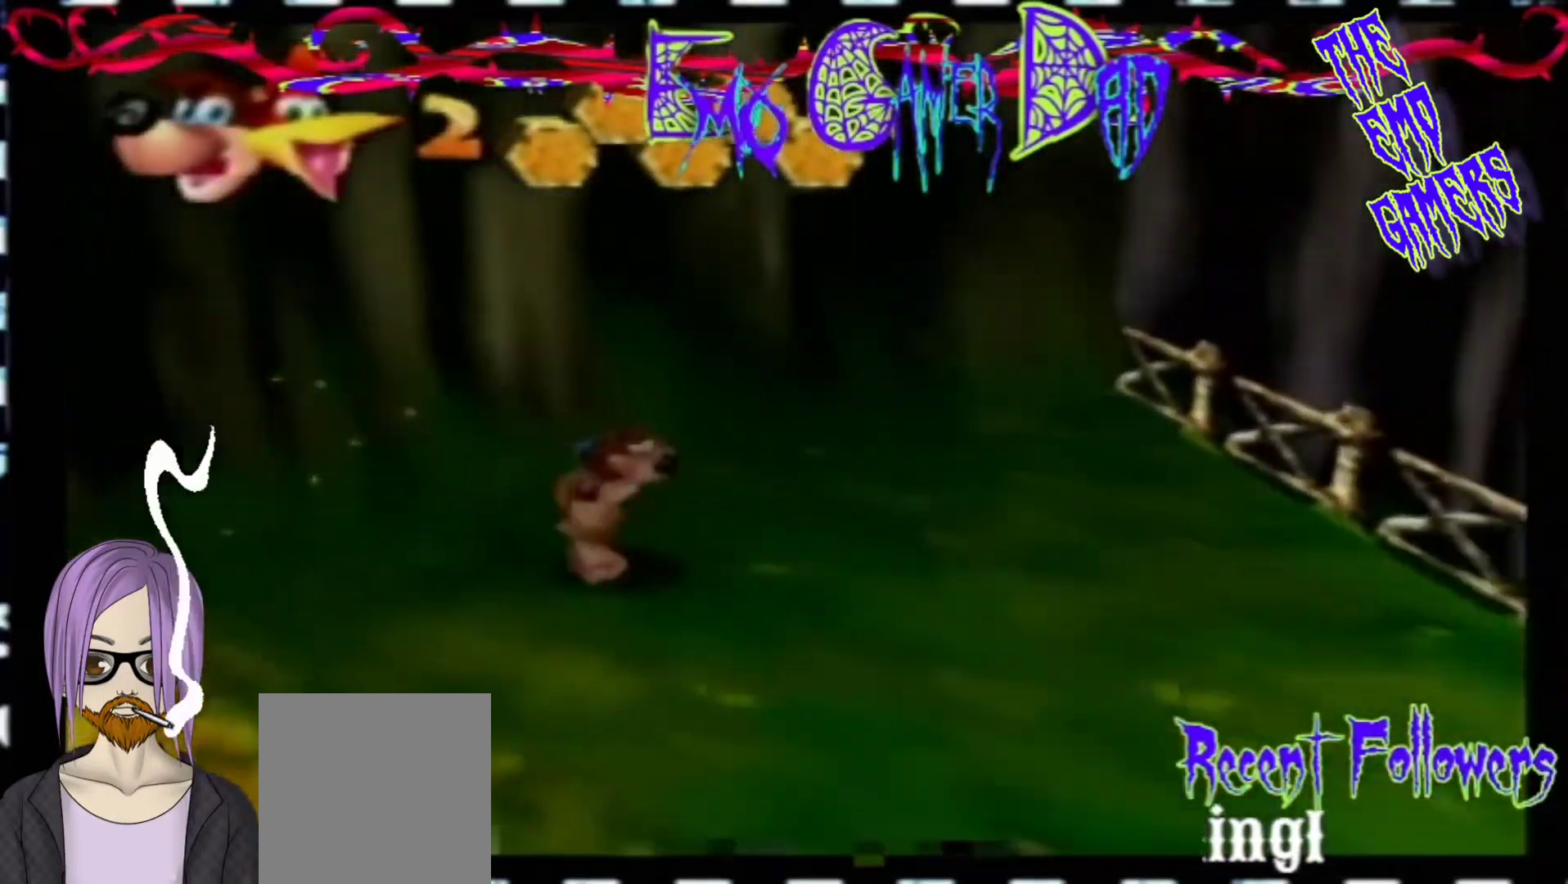
{"buttons": [], "left_stick": "down", "events": [[33, "left_stick", "down-left"], [200, "left_stick", "center"], [467, "left_stick", "down"]]}
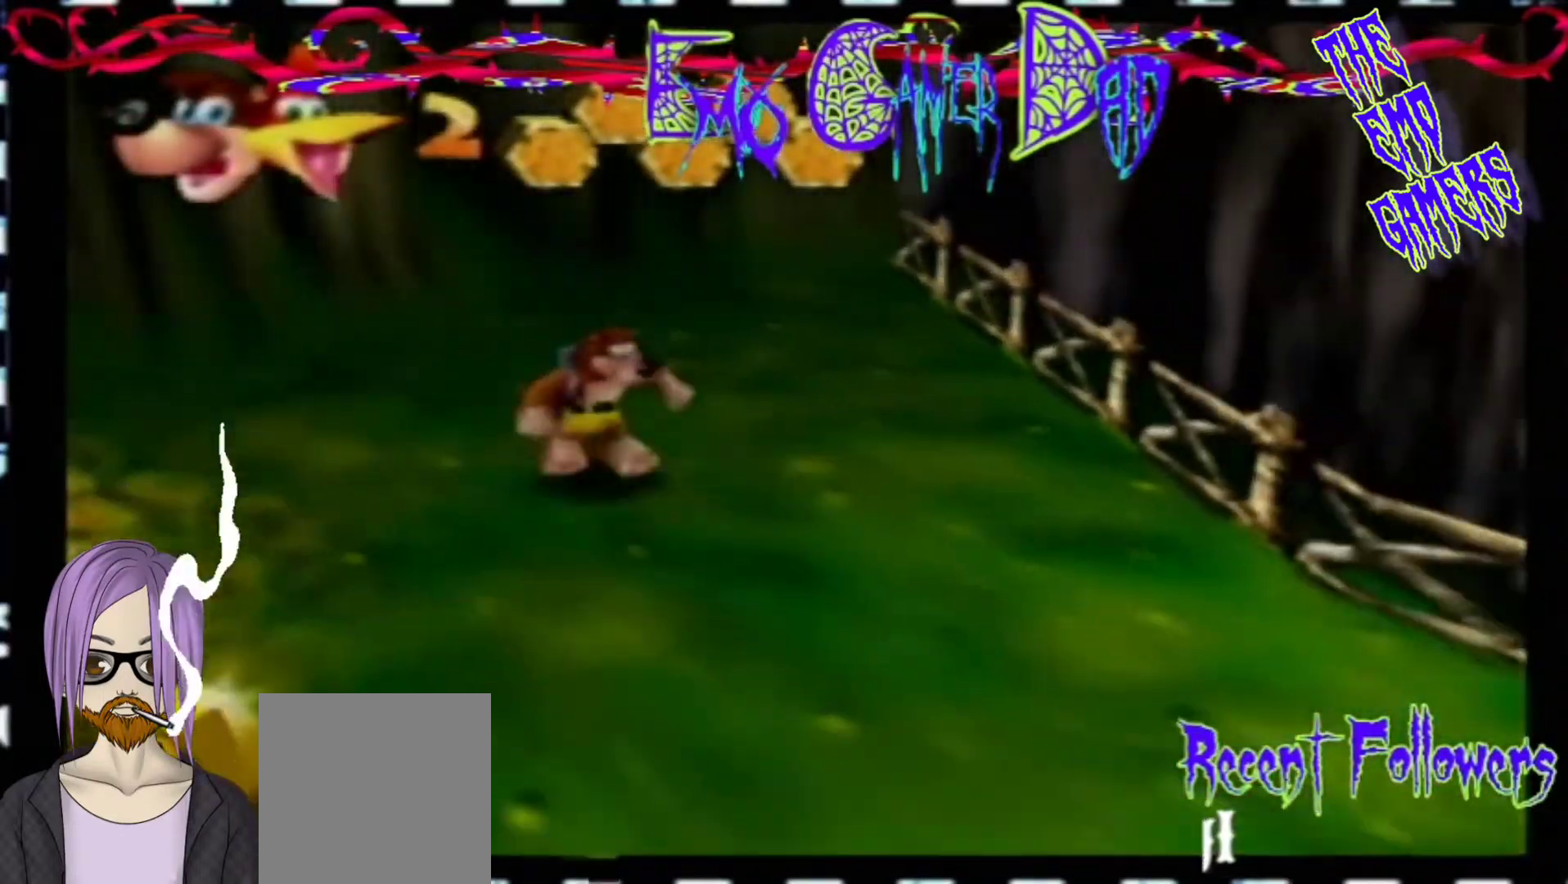
{"buttons": [], "left_stick": "up", "events": [[133, "left_stick", "down-right"], [300, "left_stick", "up-right"], [467, "left_stick", "up"]]}
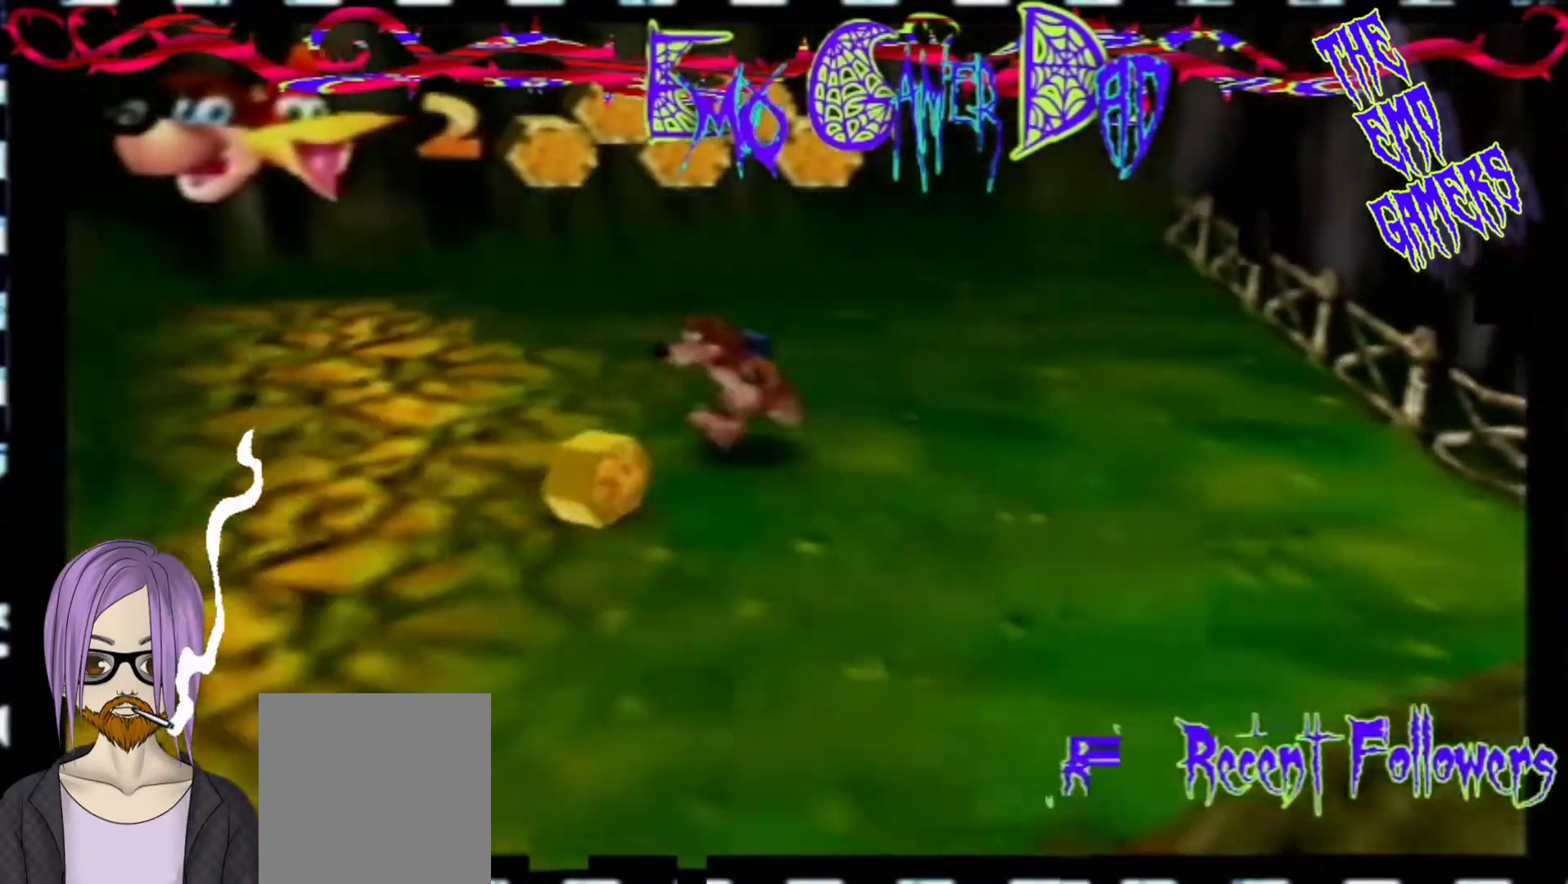
{"buttons": [], "left_stick": "center", "events": [[133, "left_stick", "left"], [300, "left_stick", "down-left"], [433, "left_stick", "center"]]}
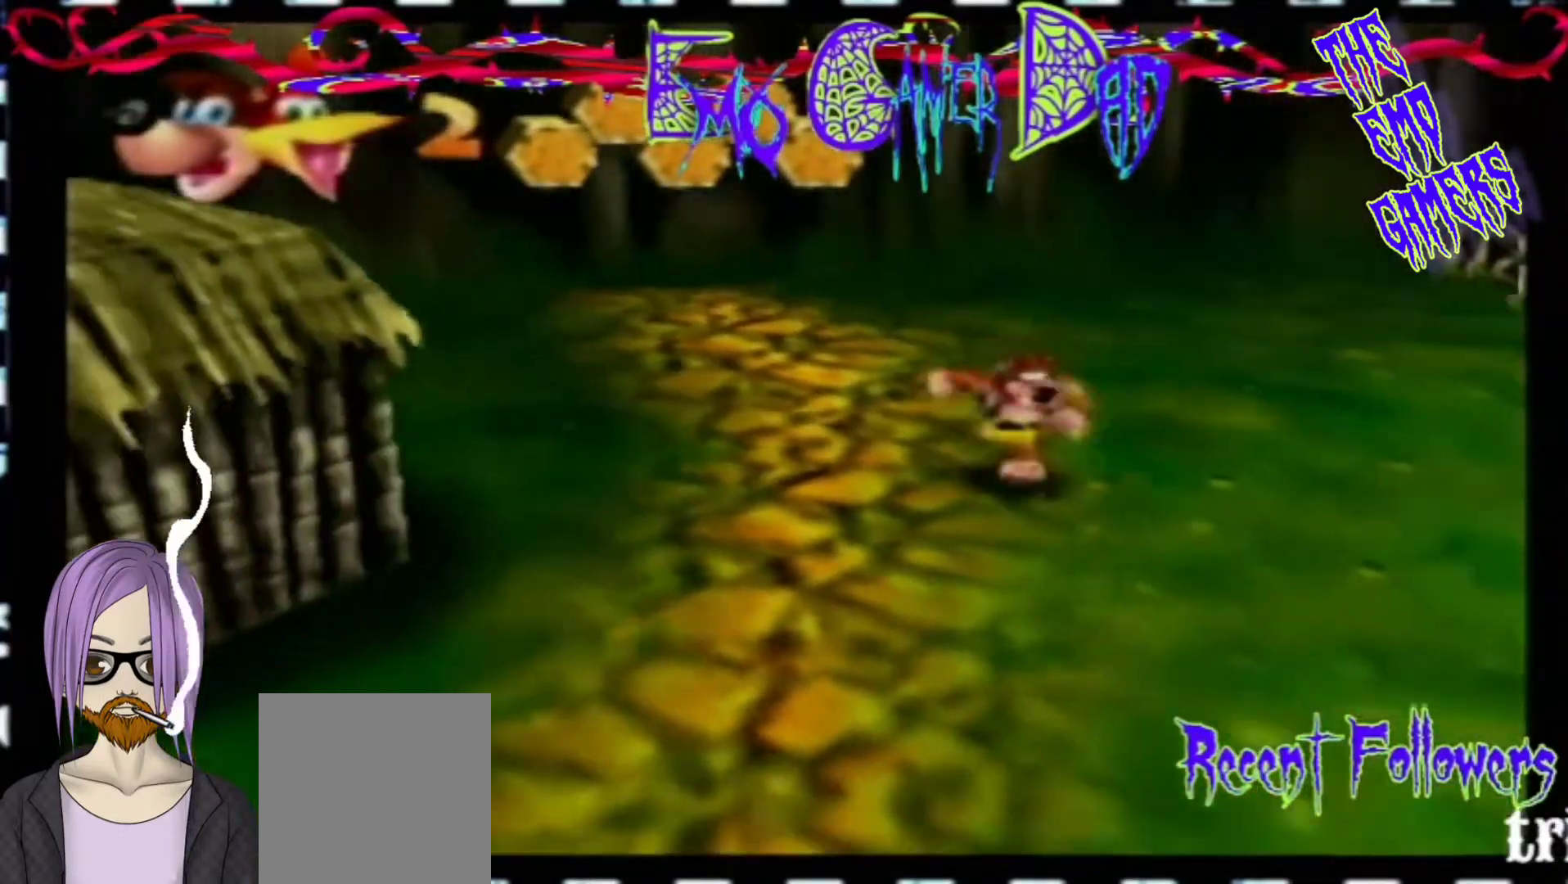
{"buttons": [], "left_stick": "down-right", "events": [[267, "left_stick", "down"], [433, "left_stick", "down-right"]]}
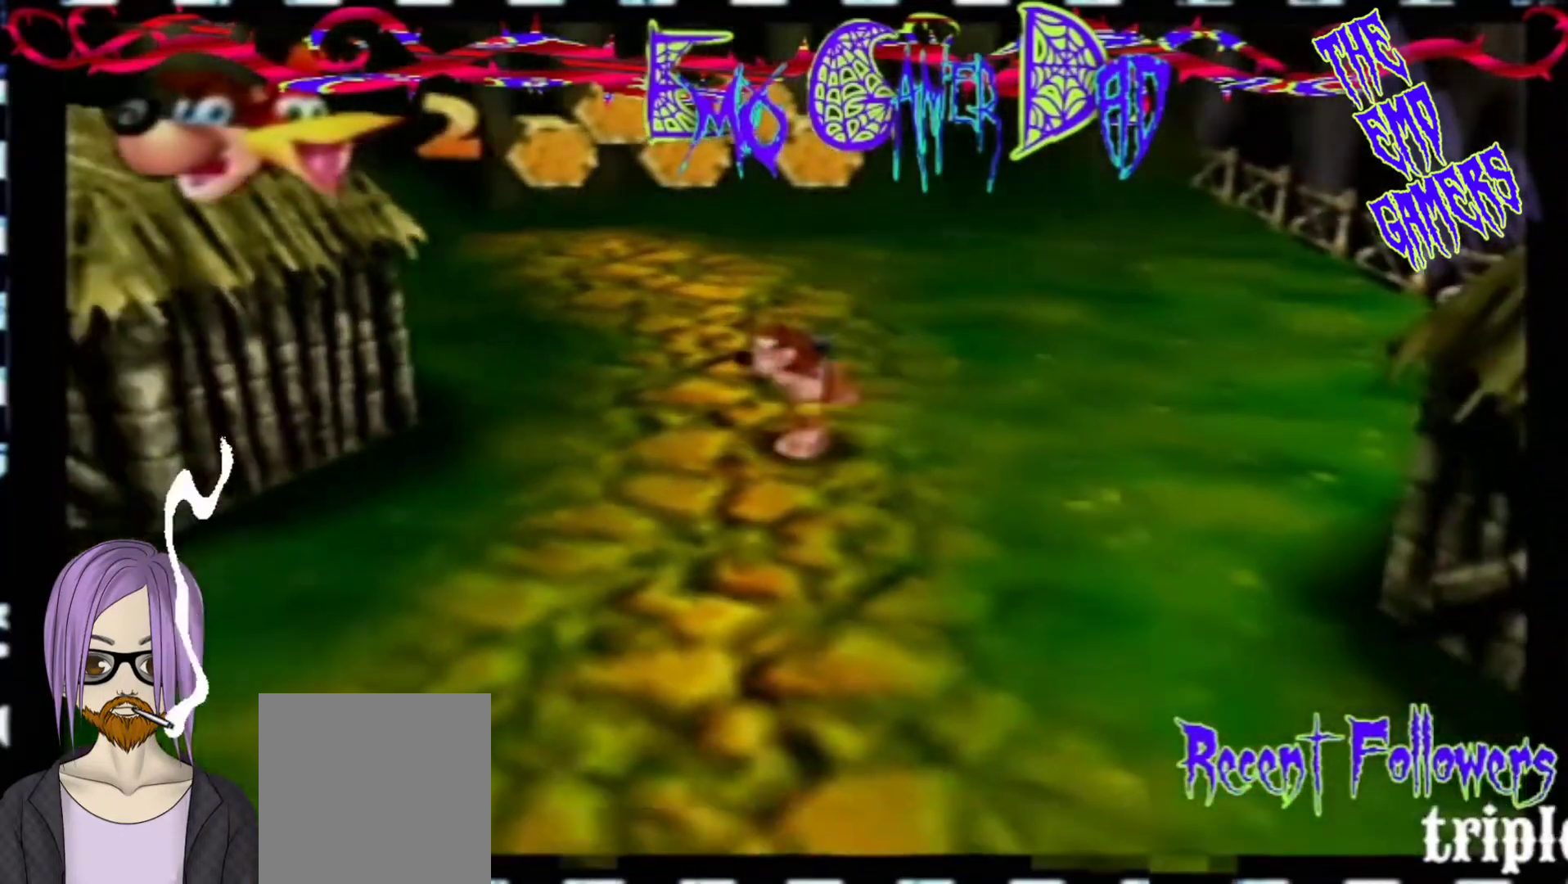
{"buttons": [], "left_stick": "left", "events": [[100, "left_stick", "up-right"], [267, "left_stick", "up"], [433, "left_stick", "left"]]}
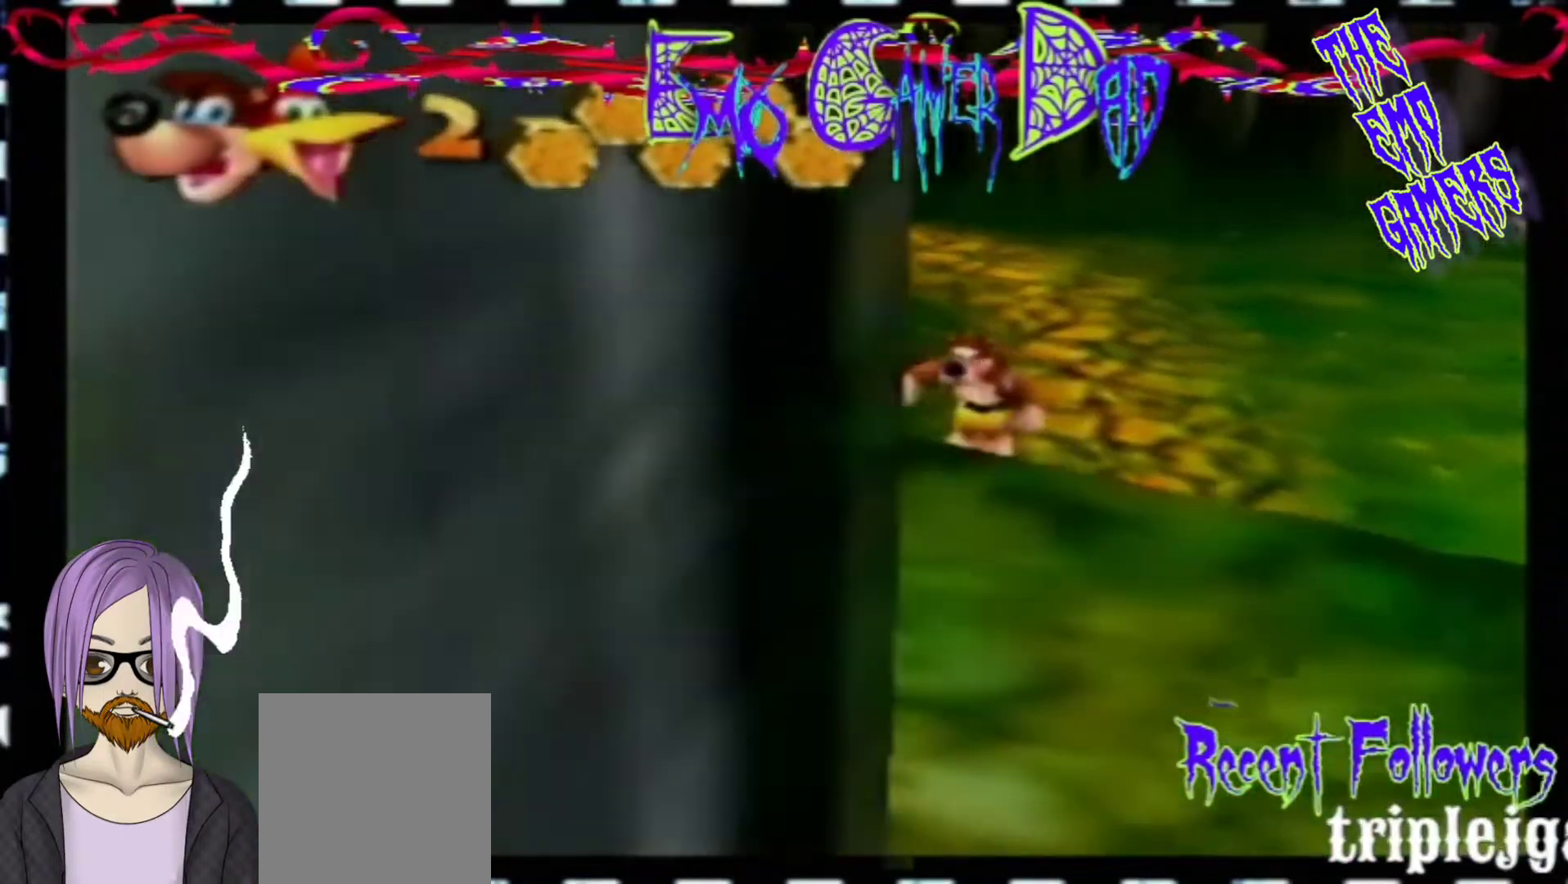
{"buttons": [], "left_stick": "center", "events": [[67, "left_stick", "down-left"], [233, "left_stick", "center"]]}
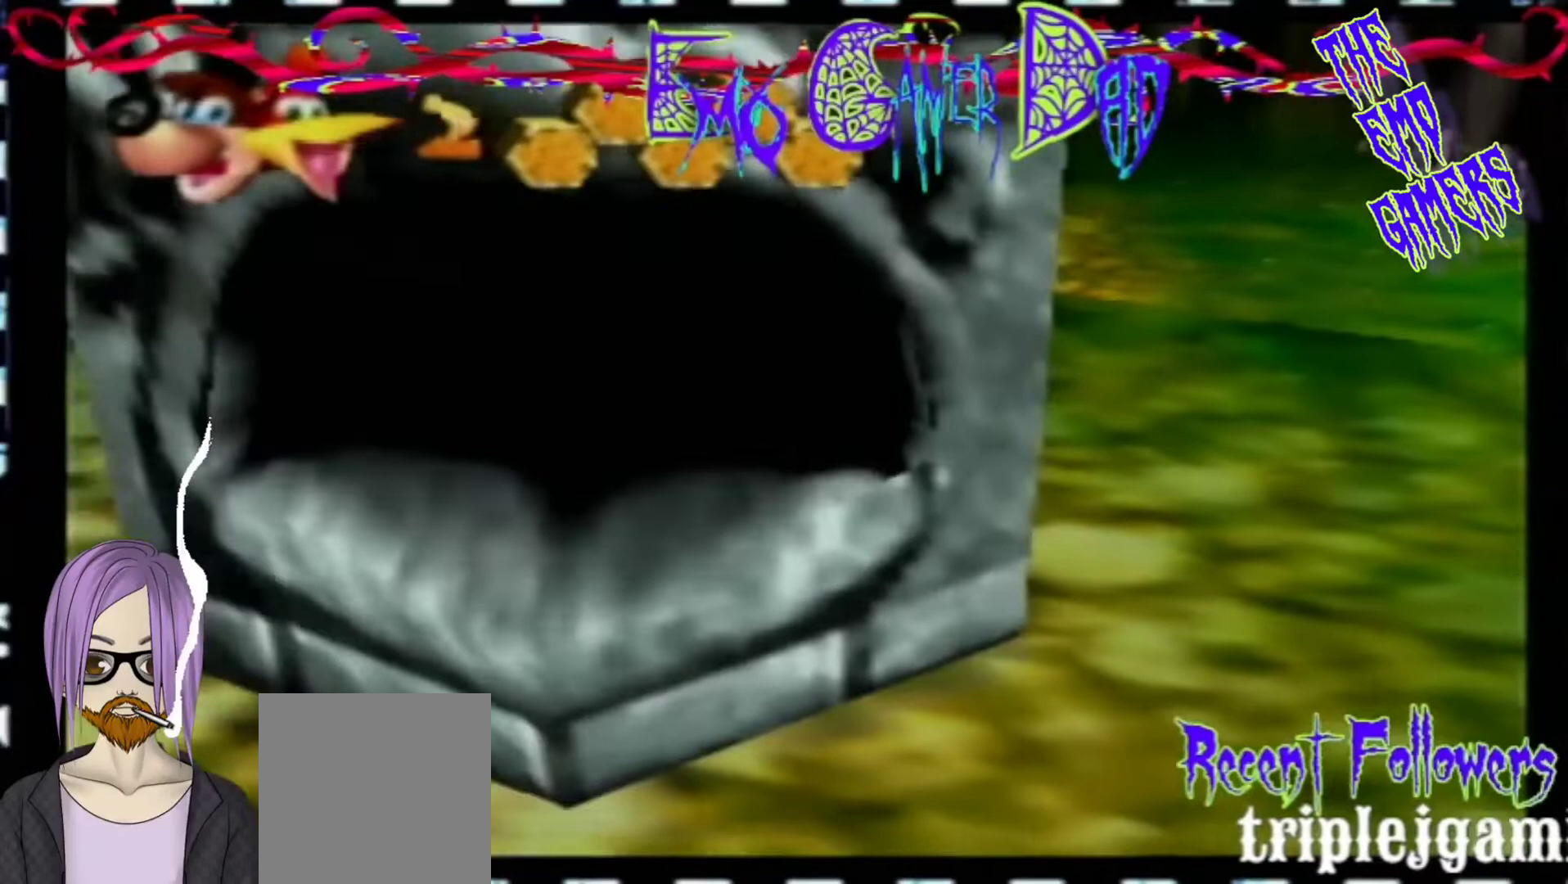
{"buttons": [], "left_stick": "up-right", "events": [[67, "left_stick", "down"], [233, "left_stick", "down-right"], [400, "left_stick", "up-right"]]}
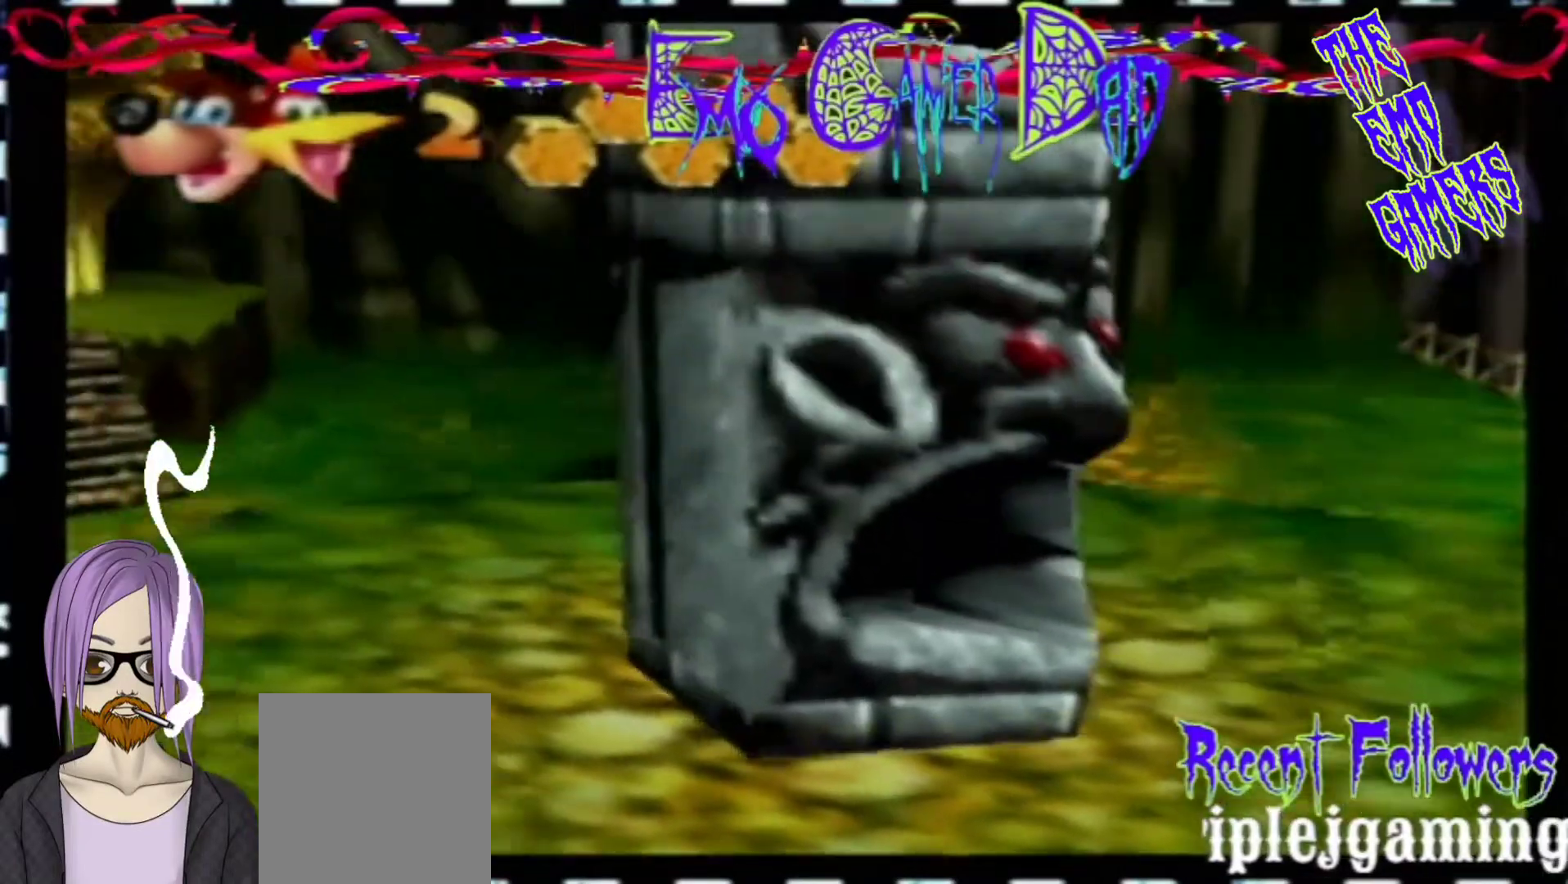
{"buttons": [], "left_stick": "center", "events": [[67, "left_stick", "up"], [200, "left_stick", "left"], [333, "left_stick", "down-left"], [500, "left_stick", "center"]]}
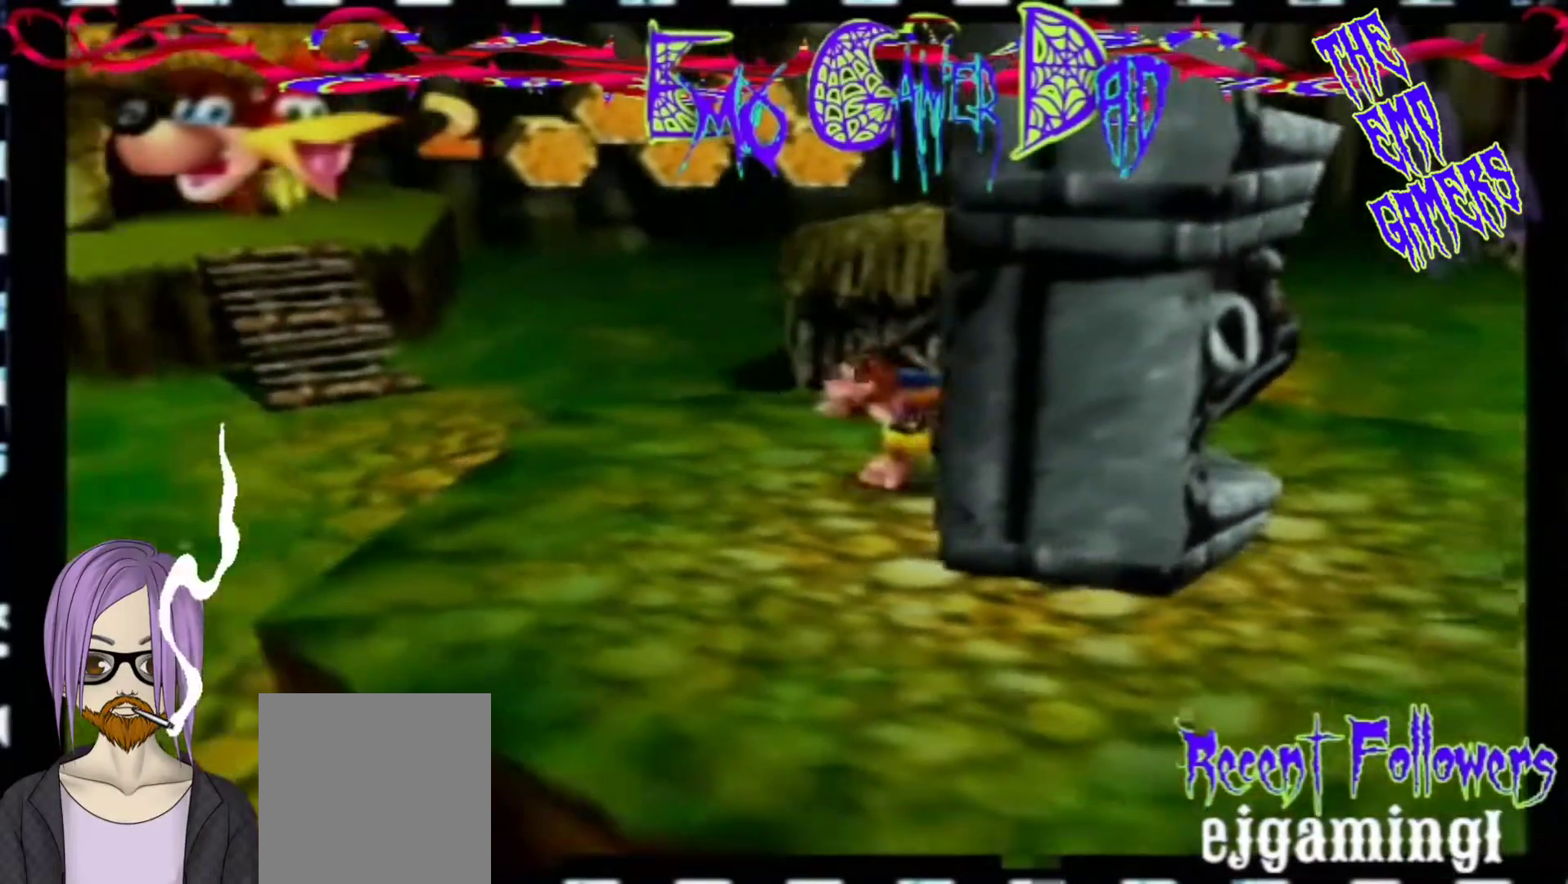
{"buttons": [], "left_stick": "down-right", "events": [[333, "left_stick", "down"], [500, "left_stick", "down-right"]]}
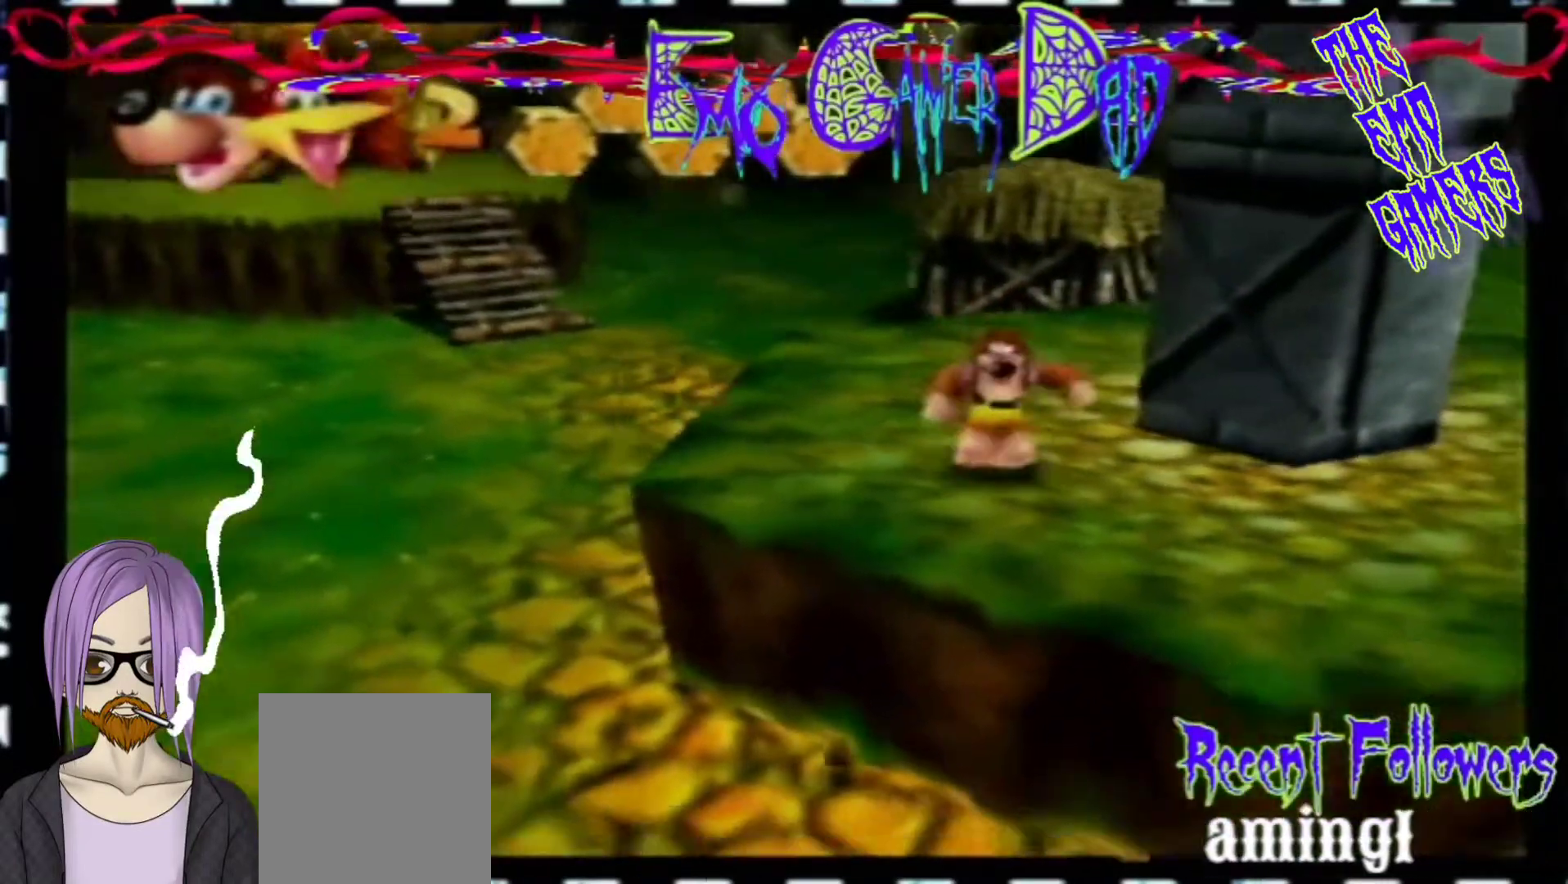
{"buttons": [], "left_stick": "left", "events": [[133, "left_stick", "up-right"], [300, "left_stick", "up"], [467, "left_stick", "left"]]}
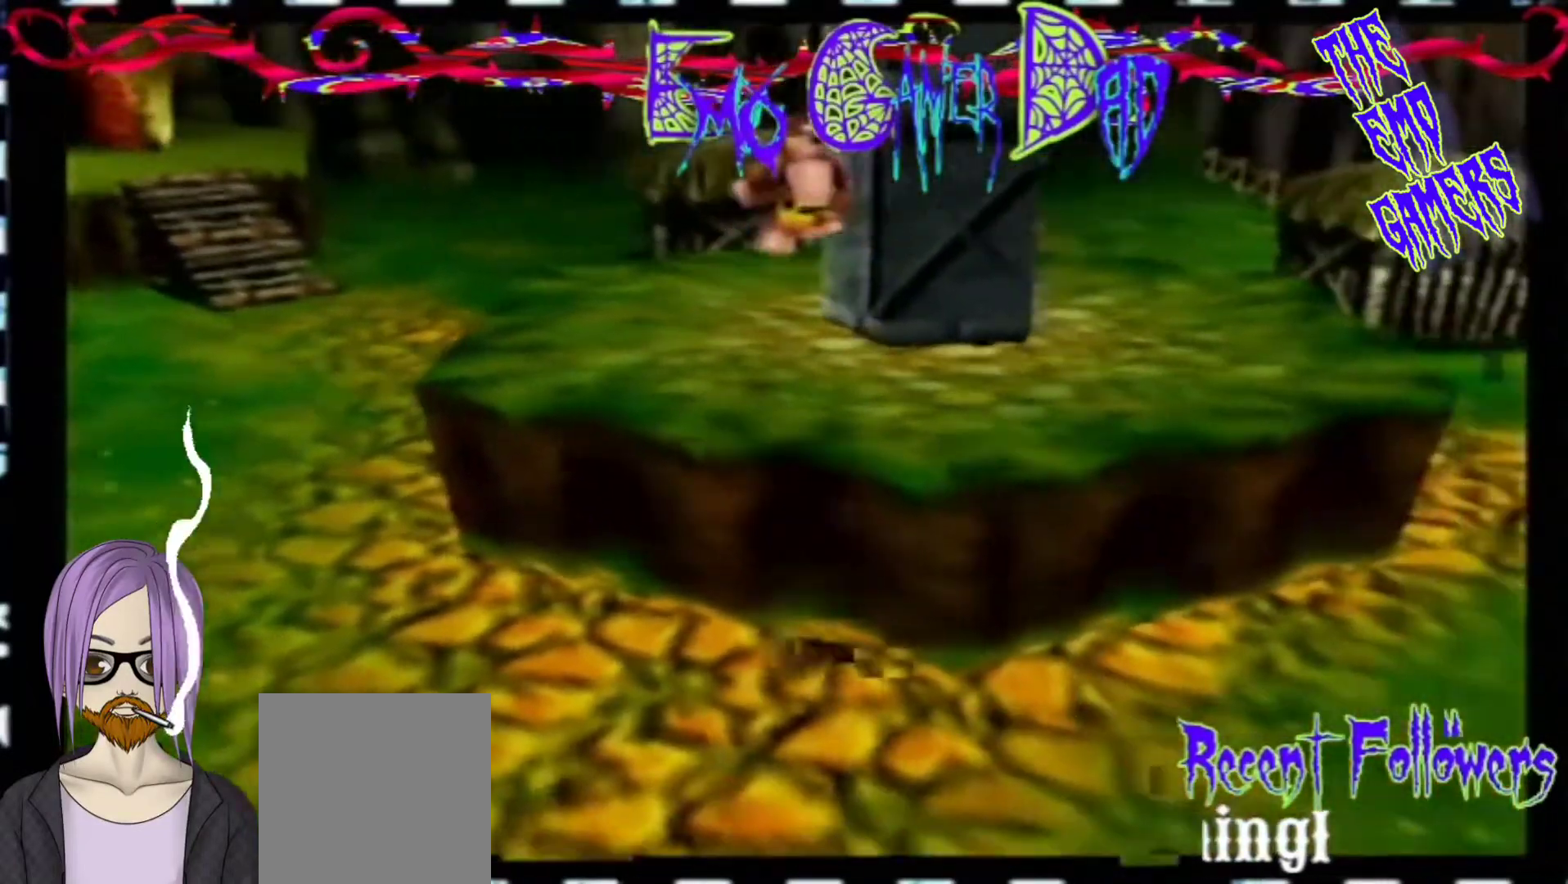
{"buttons": [], "left_stick": "center", "events": [[133, "left_stick", "down-left"], [300, "left_stick", "center"]]}
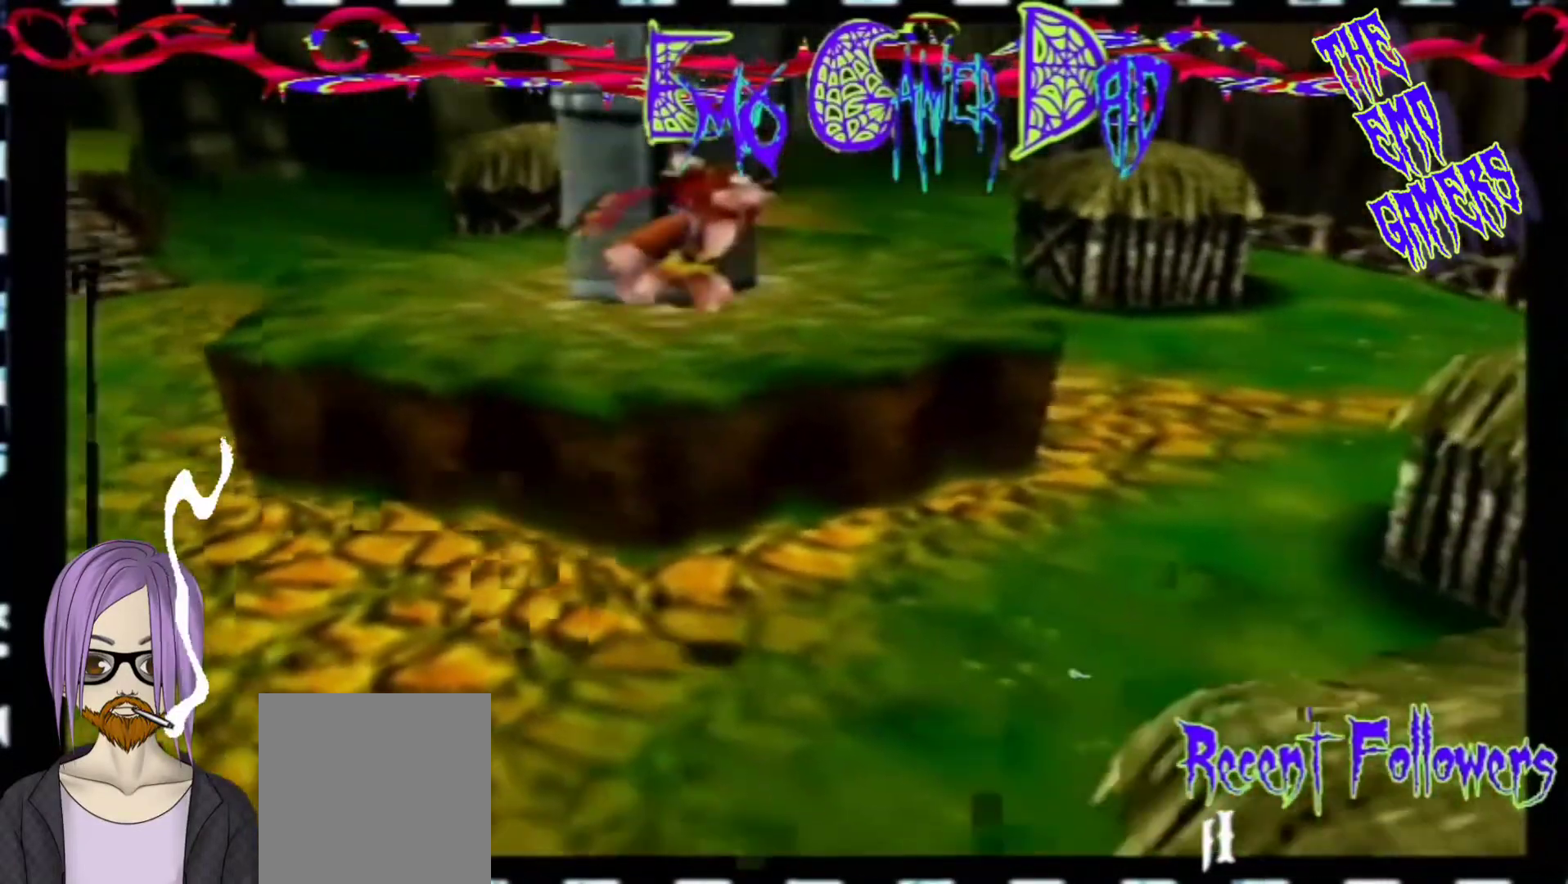
{"buttons": [], "left_stick": "up-right", "events": [[133, "left_stick", "down"], [267, "left_stick", "down-right"], [433, "left_stick", "up-right"]]}
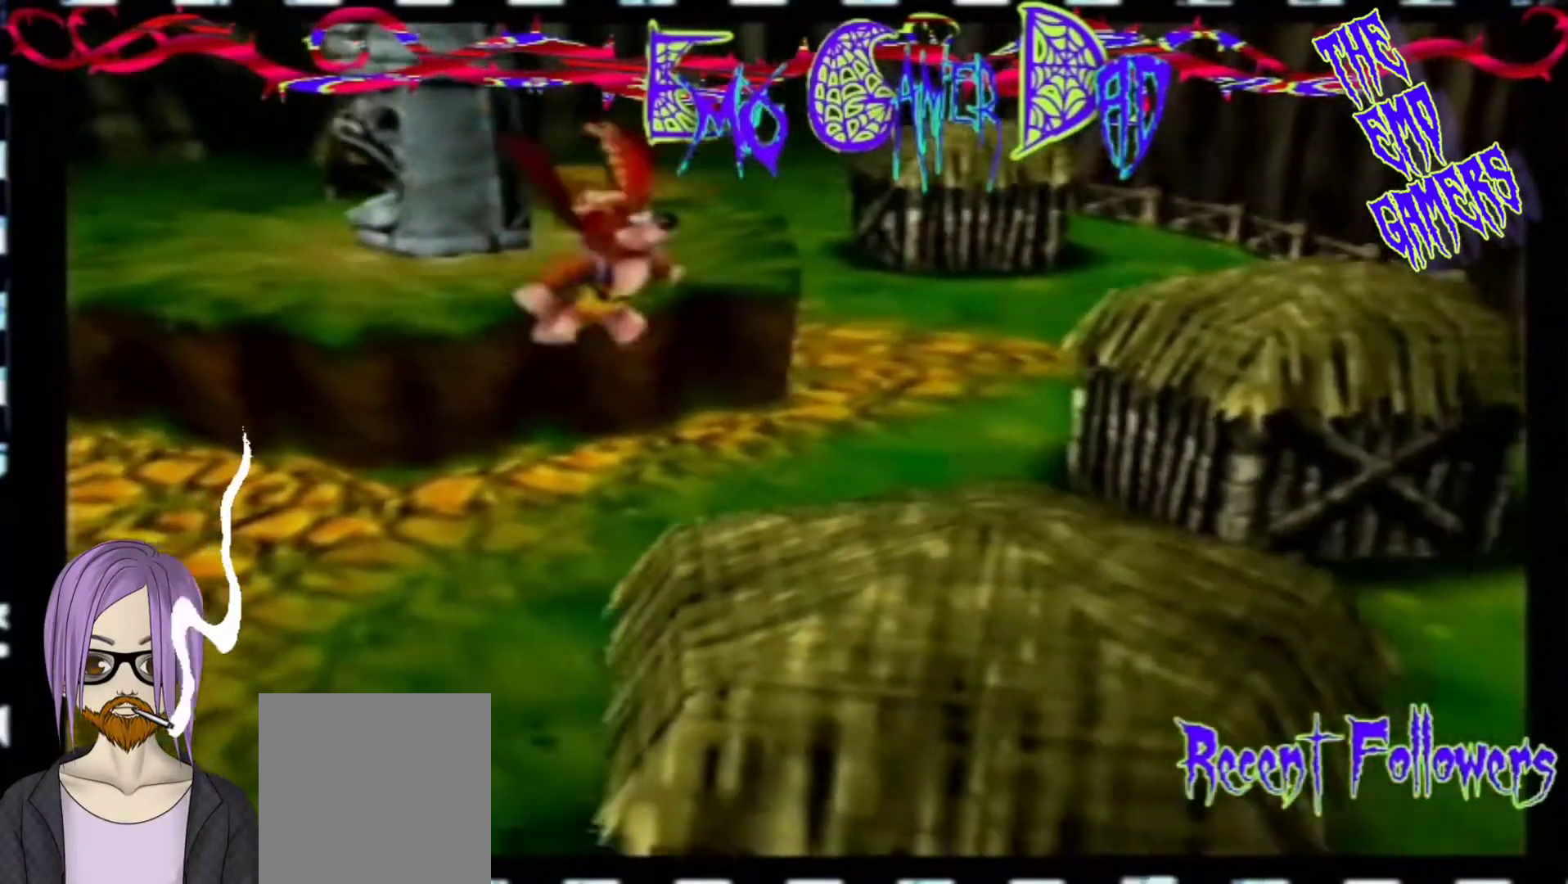
{"buttons": [], "left_stick": "down-left", "events": [[100, "left_stick", "up"], [267, "left_stick", "left"], [433, "left_stick", "down-left"]]}
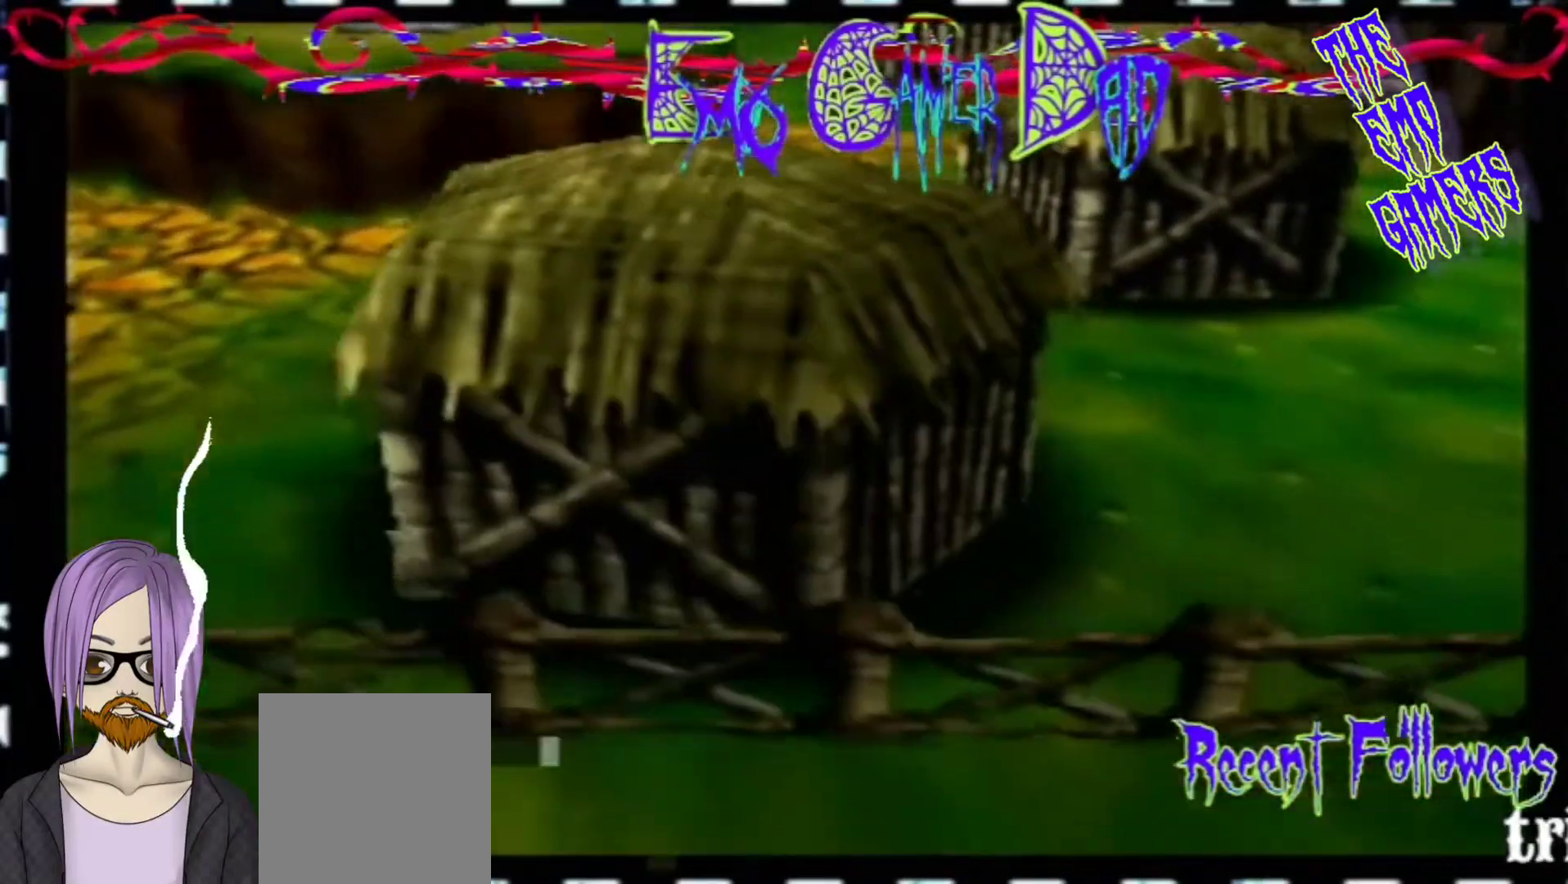
{"buttons": [], "left_stick": "down", "events": [[100, "left_stick", "center"], [400, "left_stick", "down"]]}
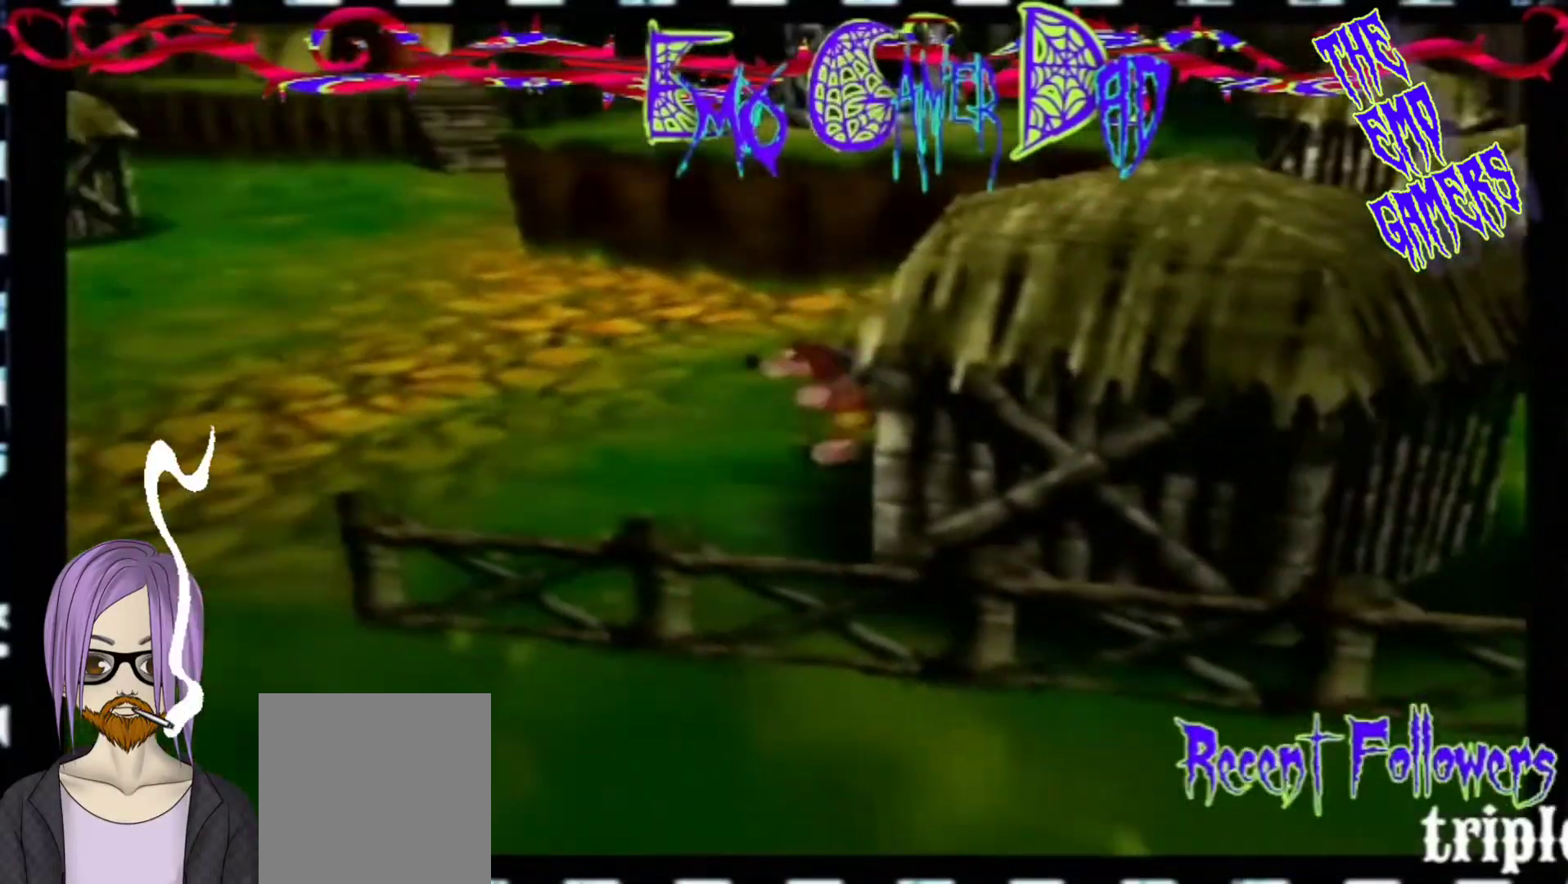
{"buttons": [], "left_stick": "up", "events": [[33, "left_stick", "down-right"], [200, "left_stick", "up-right"], [367, "left_stick", "up"]]}
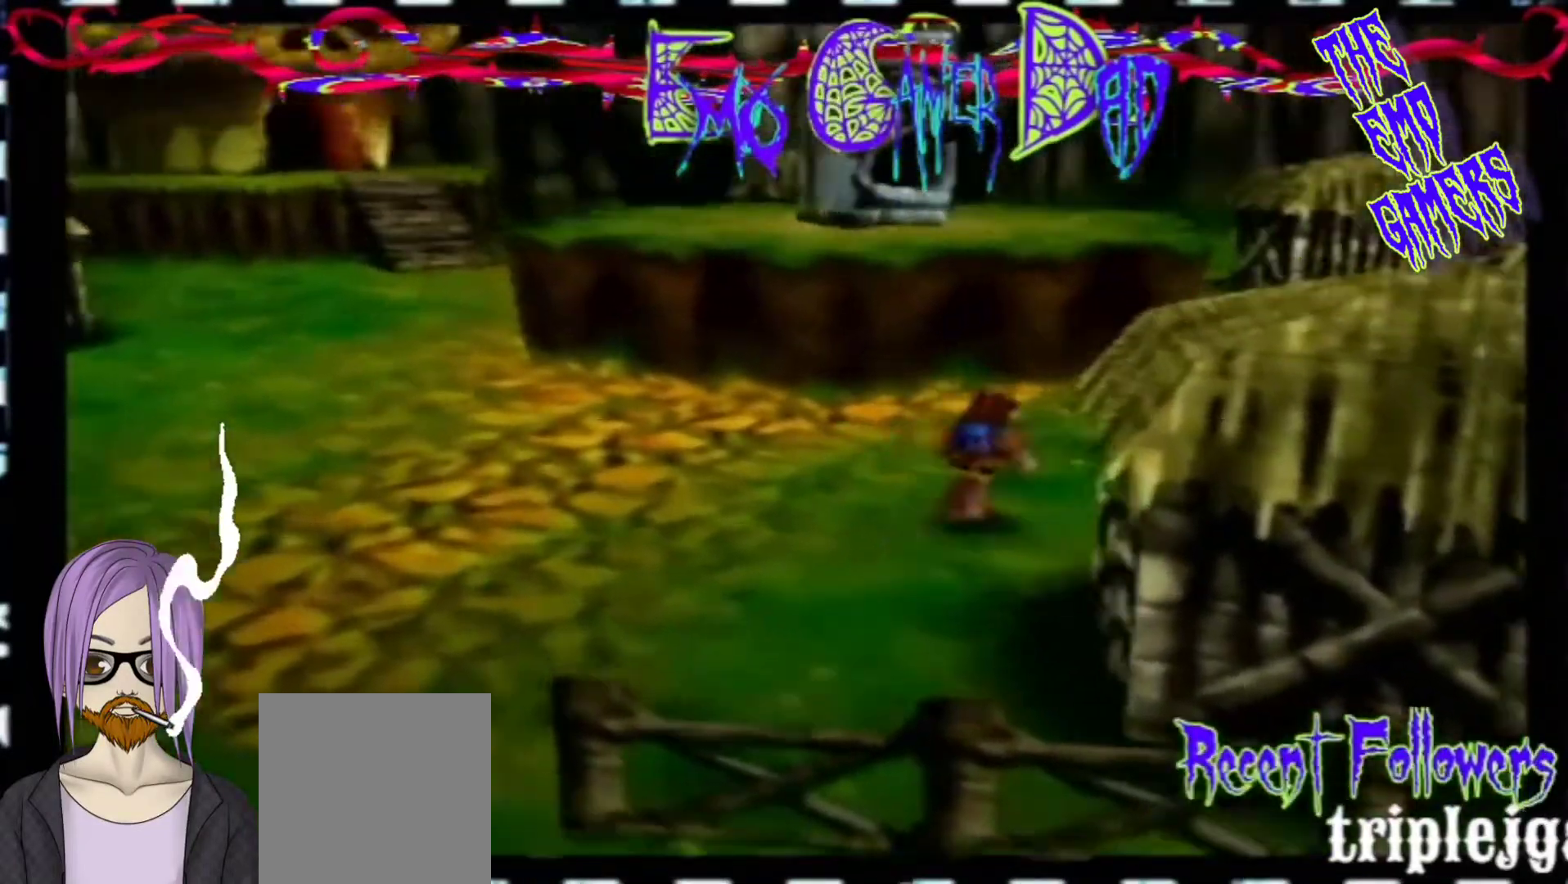
{"buttons": [], "left_stick": "center", "events": [[33, "left_stick", "left"], [200, "left_stick", "down-left"], [333, "left_stick", "center"]]}